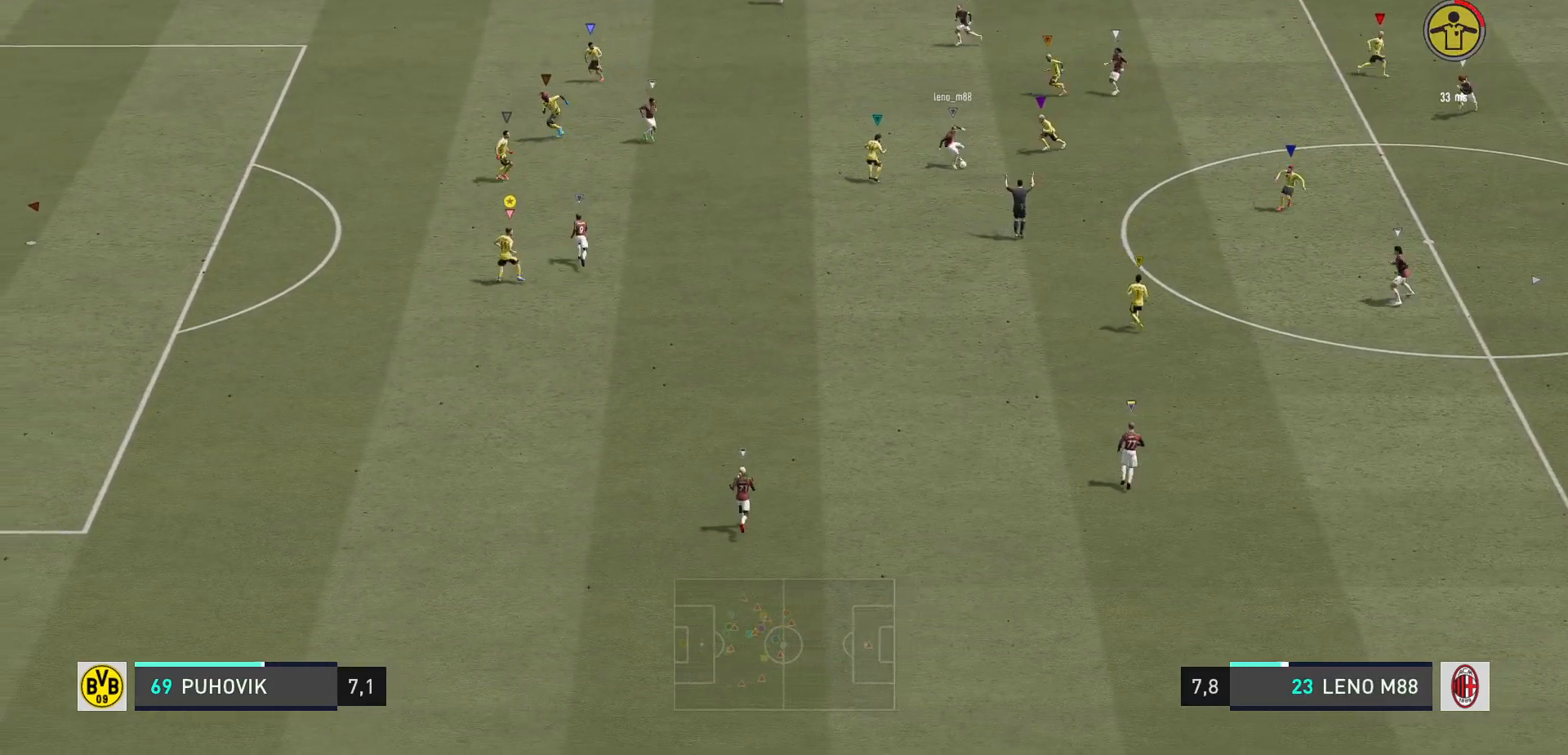
Gameplay with a controller (Xbox layout); each line is a JSON object with the inputs held at the frame after it. "events" lists button and stick changes between this image and that frame as [ms after this image, input, new state], when the widget could be followed in between. Not read: L3 R3.
{"buttons": ["L2"], "left_stick": "down", "right_stick": "center", "events": [[67, "left_stick", "down-right"], [150, "R2", "up"], [267, "left_stick", "down"]]}
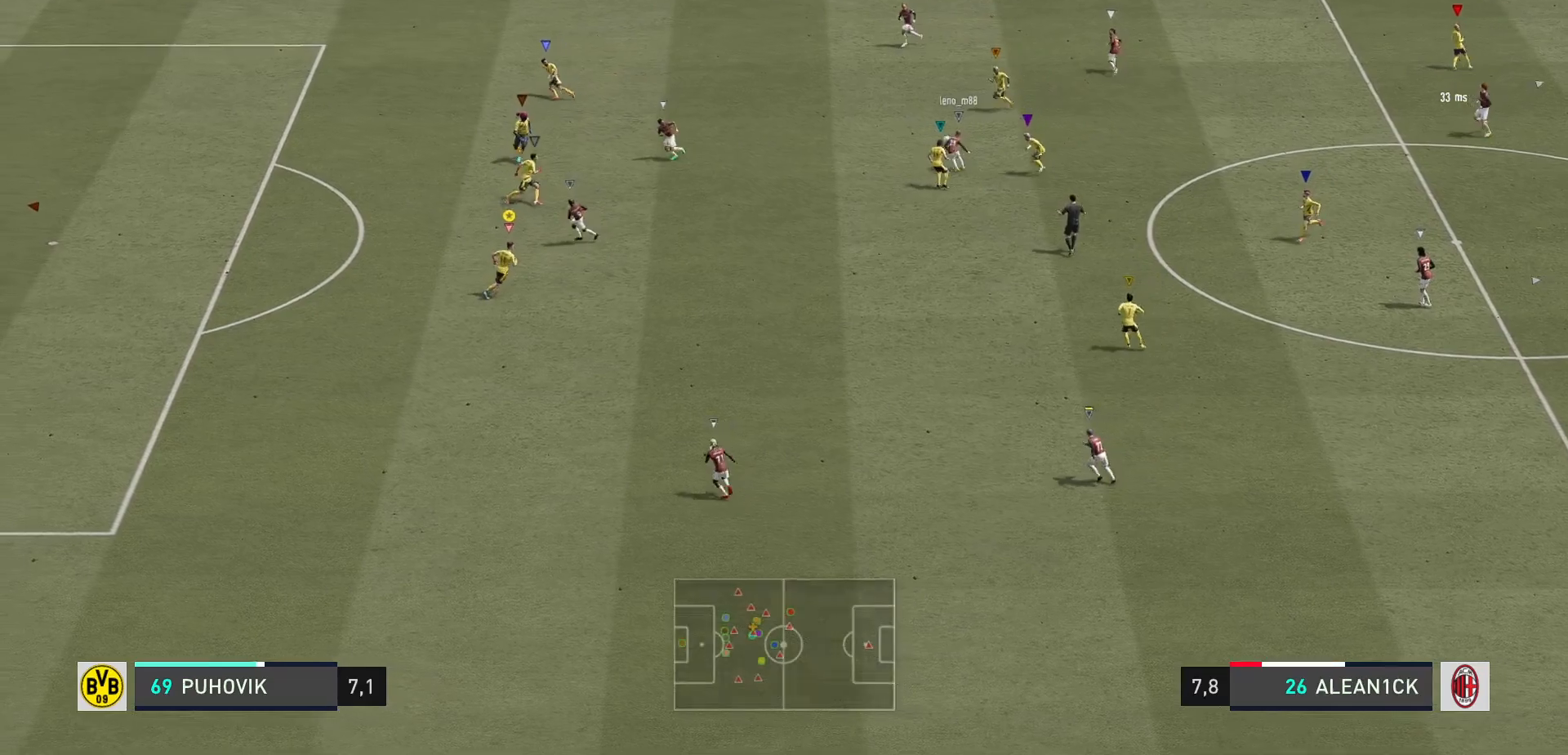
{"buttons": ["L2"], "left_stick": "left", "right_stick": "center", "events": [[267, "left_stick", "down-left"], [467, "left_stick", "left"]]}
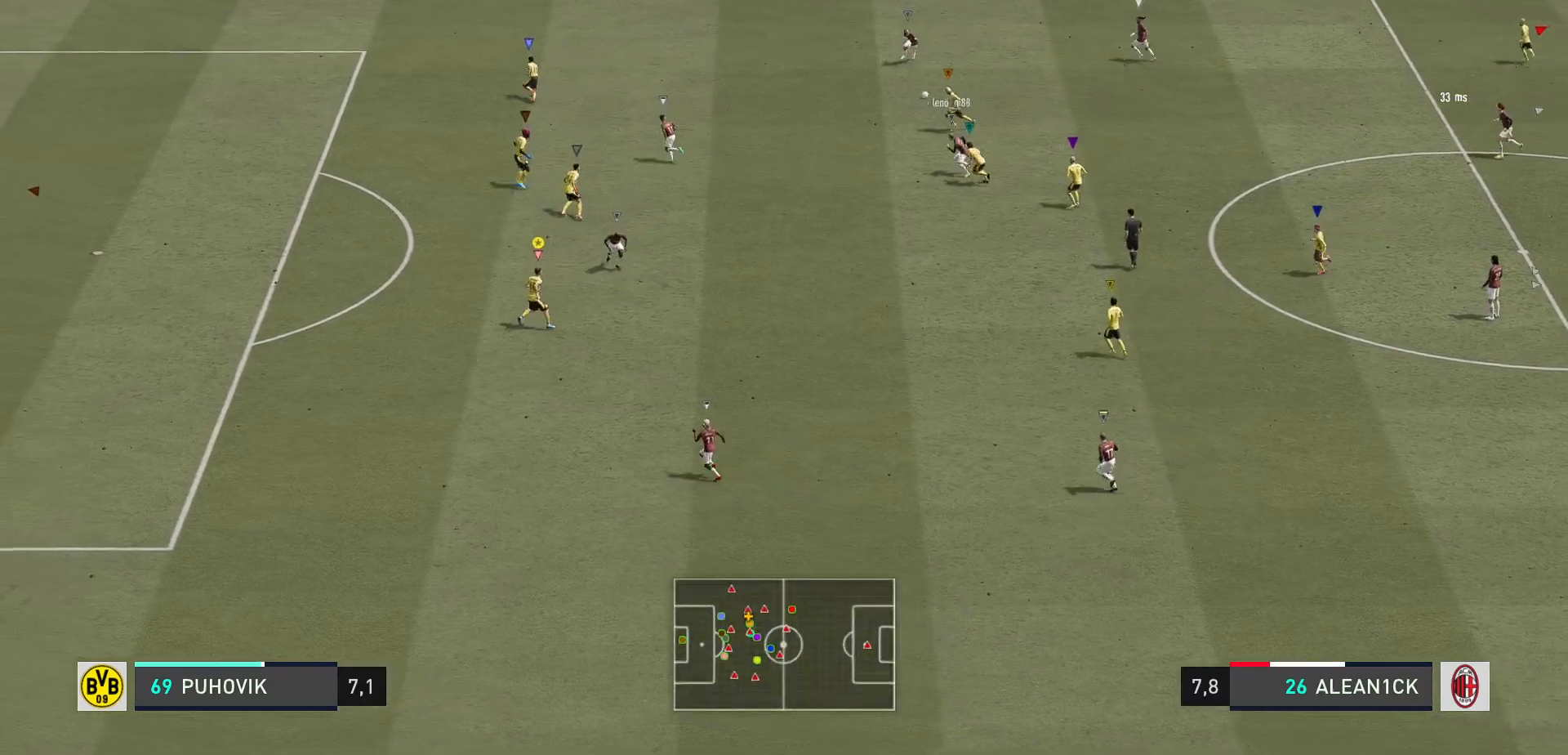
{"buttons": ["L2"], "left_stick": "center", "right_stick": "center", "events": [[133, "left_stick", "up-left"], [433, "left_stick", "center"]]}
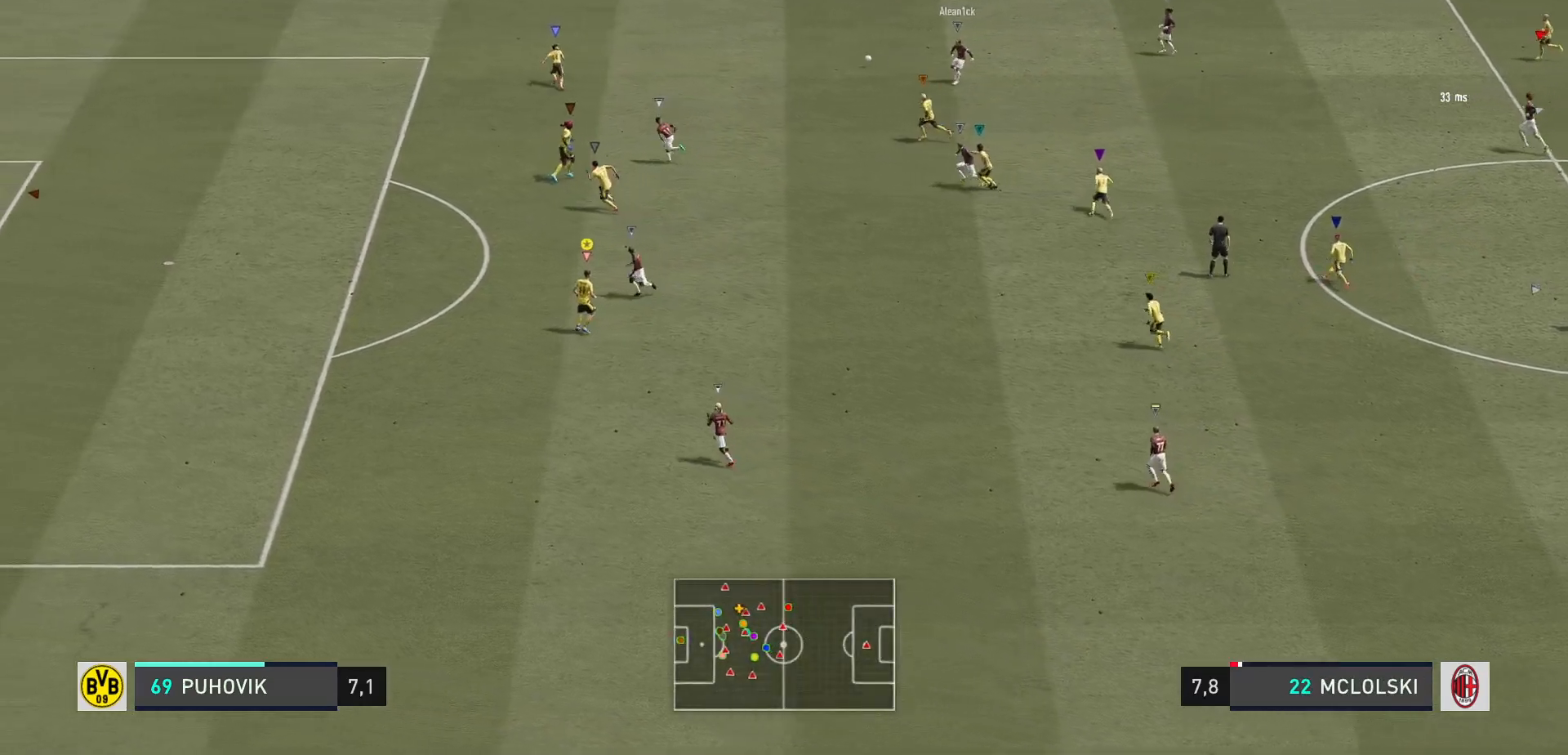
{"buttons": ["R2"], "left_stick": "left", "right_stick": "center", "events": [[50, "left_stick", "up-left"], [300, "R2", "down"], [383, "left_stick", "left"], [433, "L2", "up"]]}
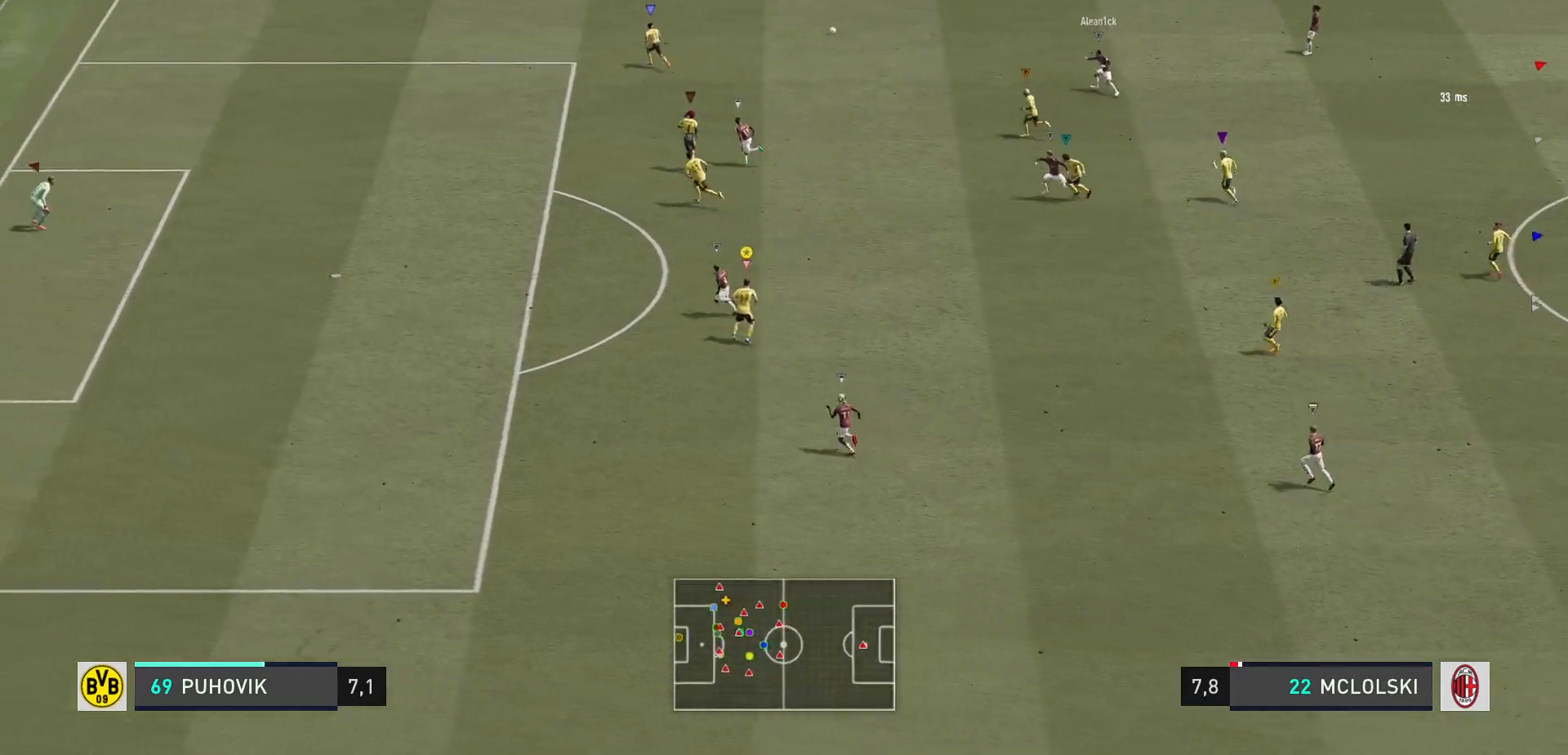
{"buttons": ["R2"], "left_stick": "left", "right_stick": "center", "events": []}
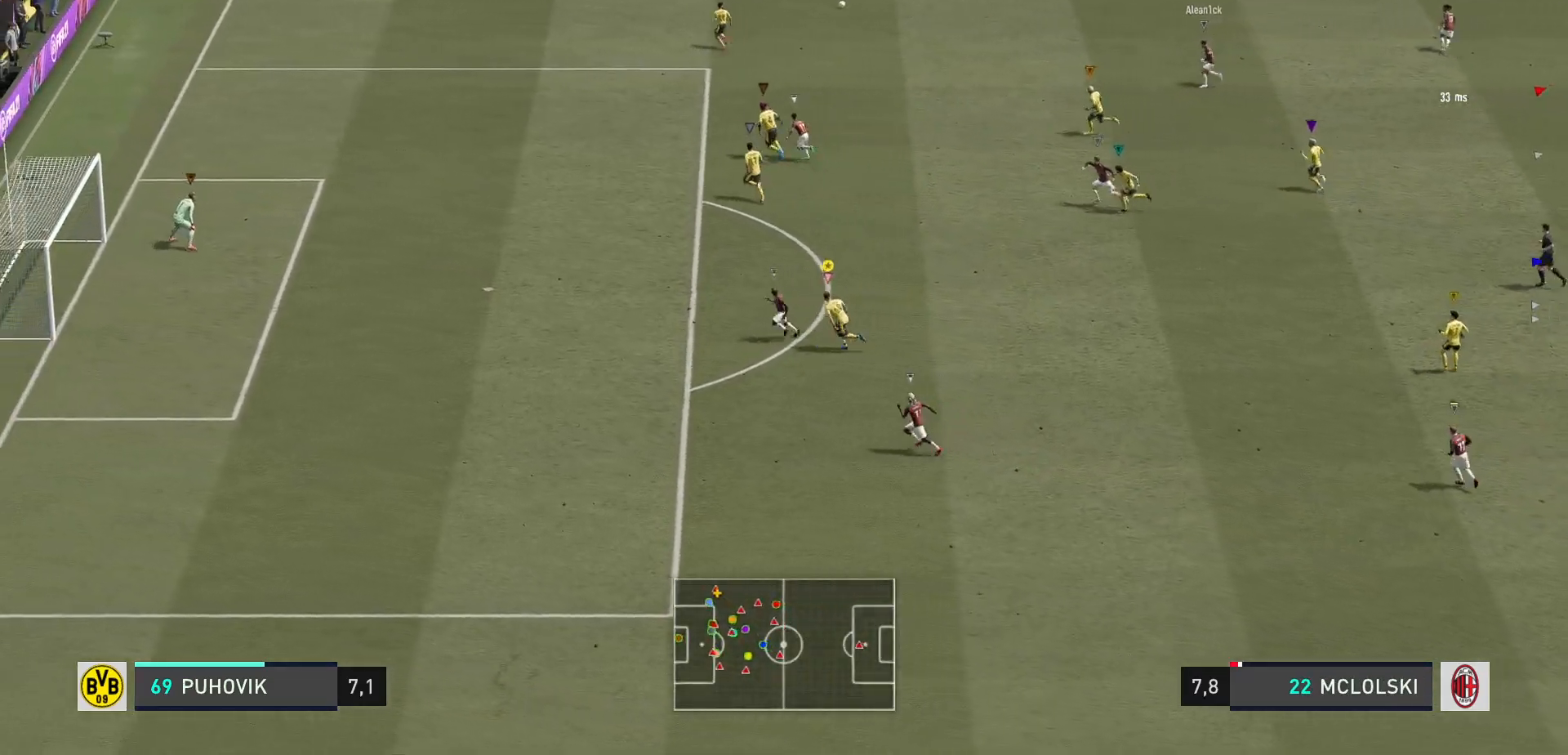
{"buttons": ["R2"], "left_stick": "left", "right_stick": "center", "events": []}
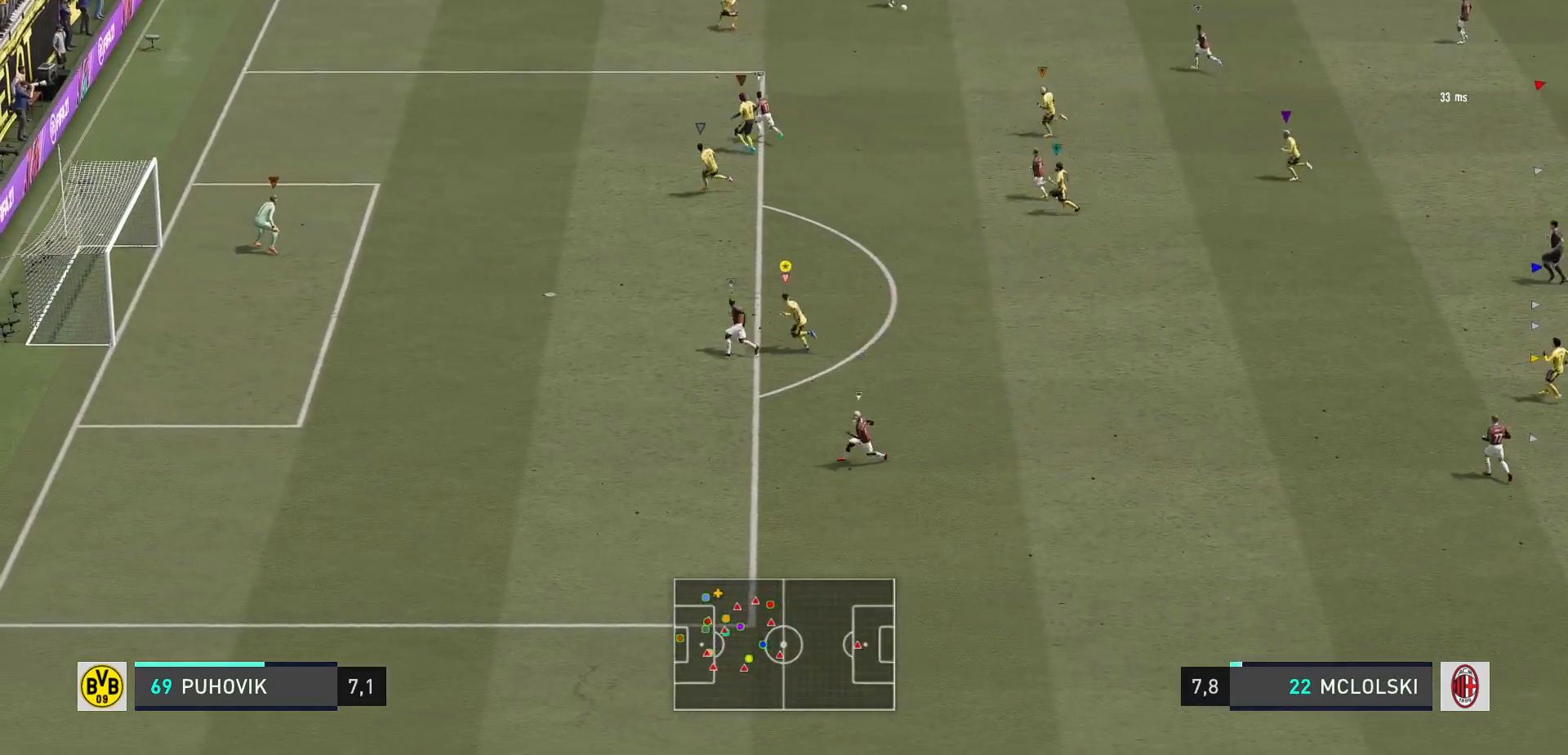
{"buttons": ["L2"], "left_stick": "left", "right_stick": "center", "events": [[233, "left_stick", "up-left"], [300, "R2", "up"], [433, "L2", "down"], [500, "left_stick", "left"]]}
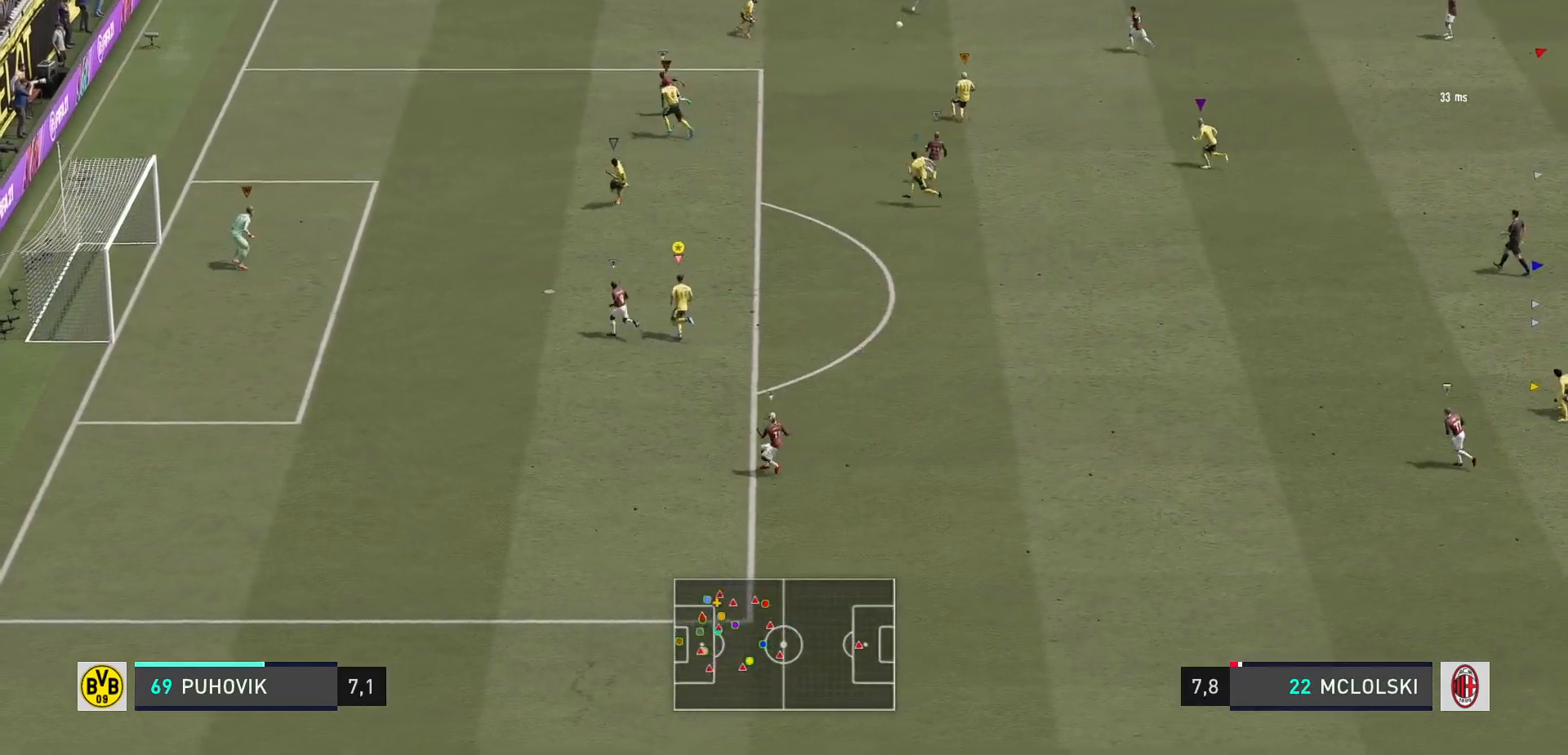
{"buttons": ["L2", "R2"], "left_stick": "left", "right_stick": "center", "events": [[500, "R2", "down"]]}
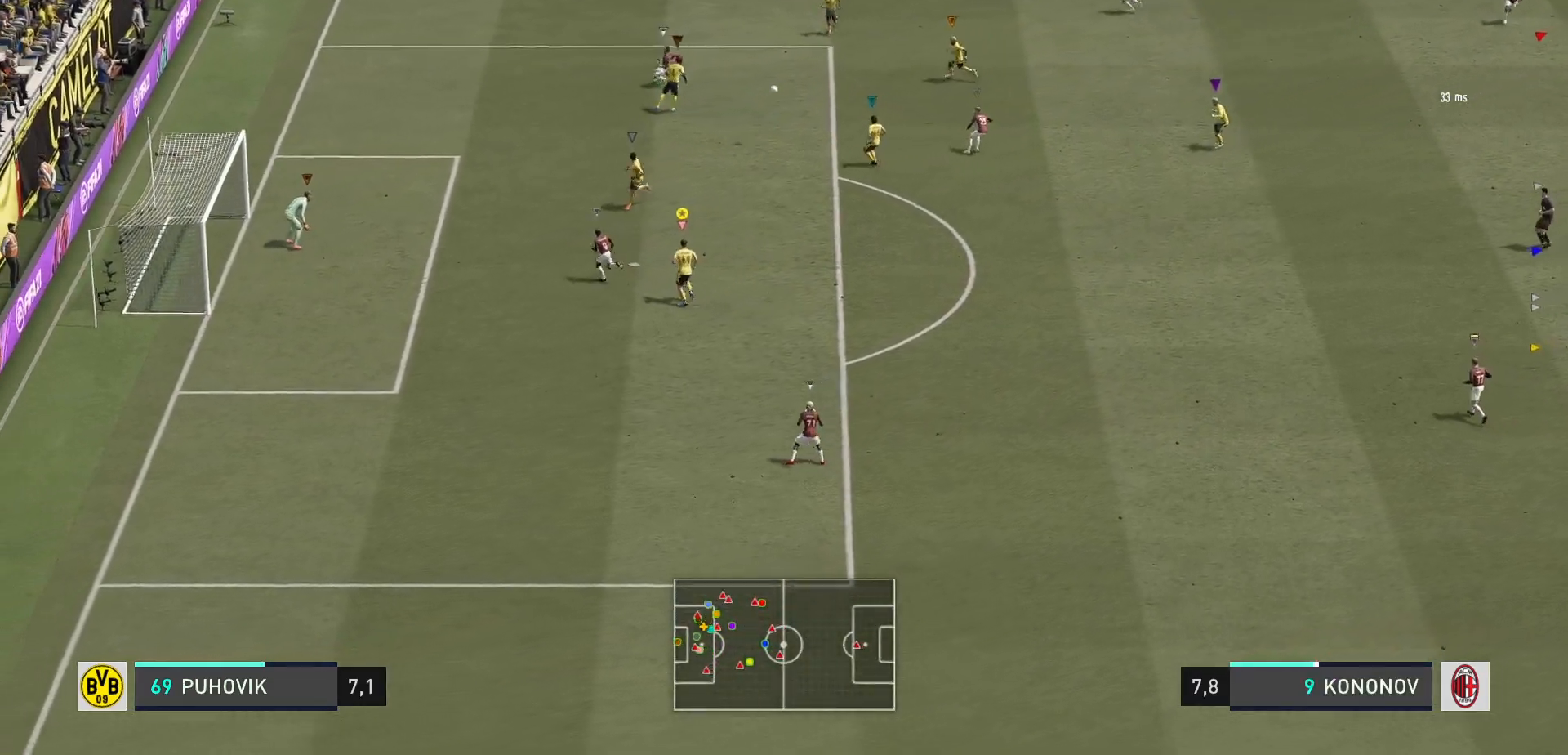
{"buttons": ["L2", "R2"], "left_stick": "up-left", "right_stick": "center", "events": [[67, "left_stick", "up-left"], [367, "B", "down"], [483, "B", "up"]]}
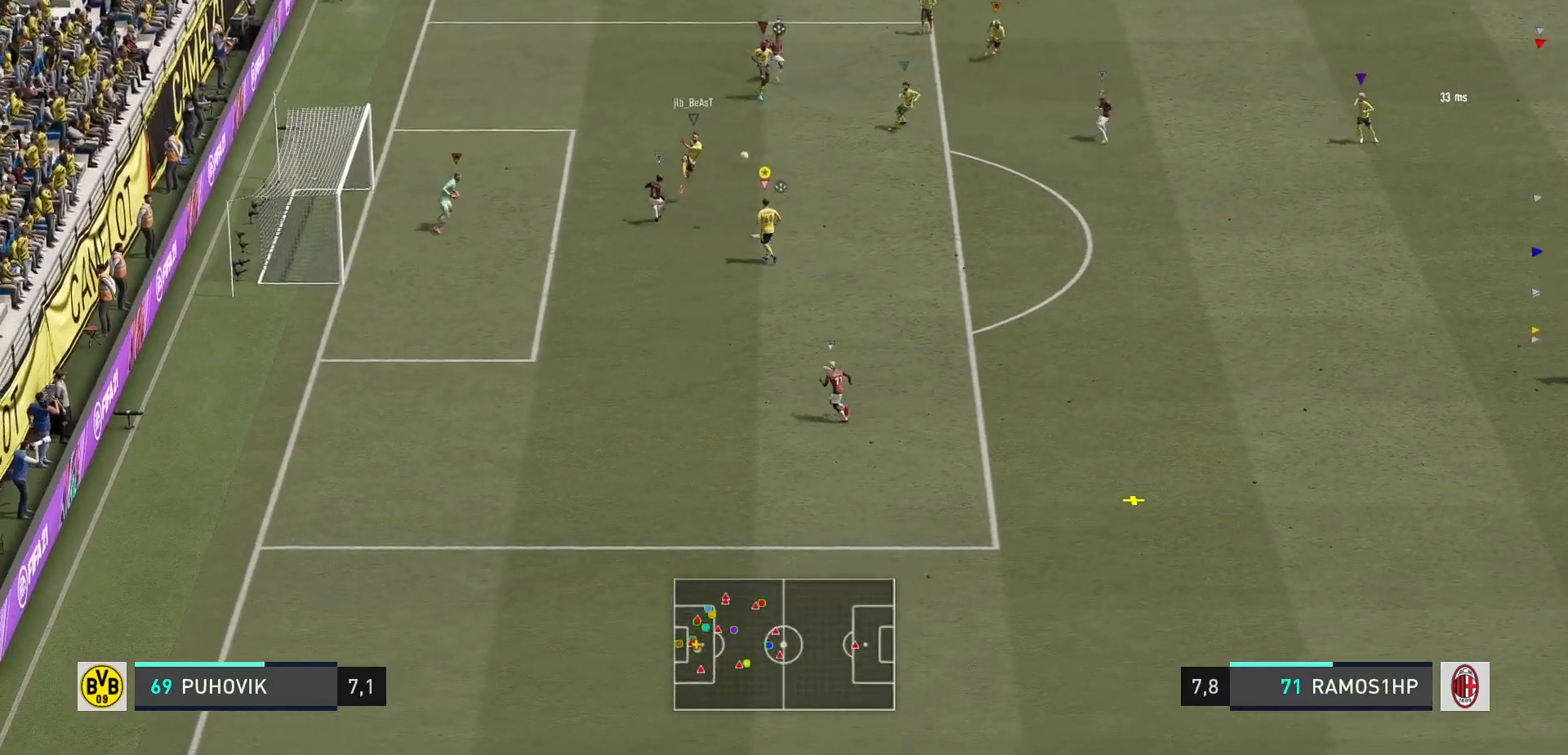
{"buttons": ["R2"], "left_stick": "down", "right_stick": "center", "events": [[33, "left_stick", "left"], [167, "L2", "up"], [450, "left_stick", "down"]]}
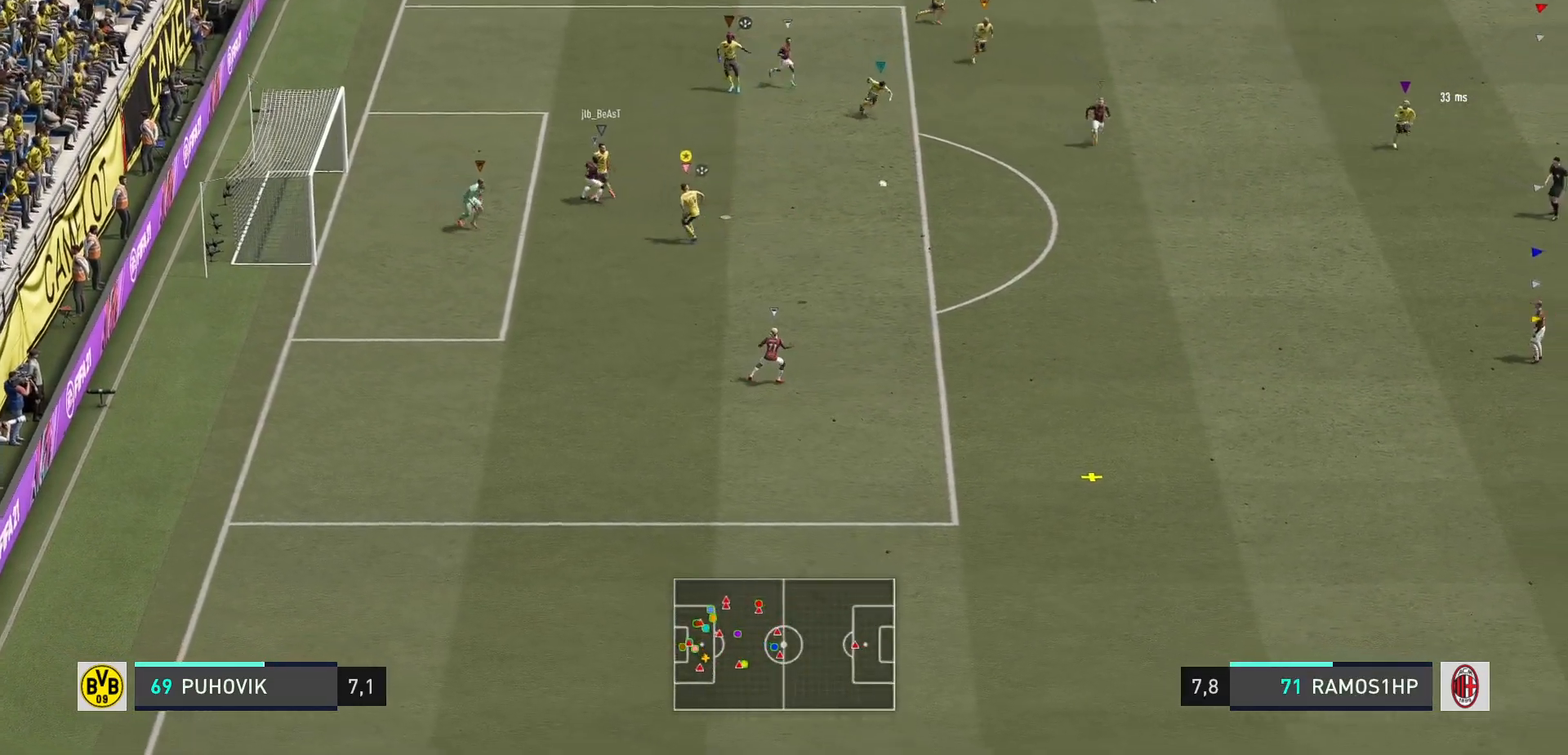
{"buttons": ["L2", "R2"], "left_stick": "down", "right_stick": "center", "events": [[67, "R2", "up"], [117, "L2", "down"], [217, "R2", "down"]]}
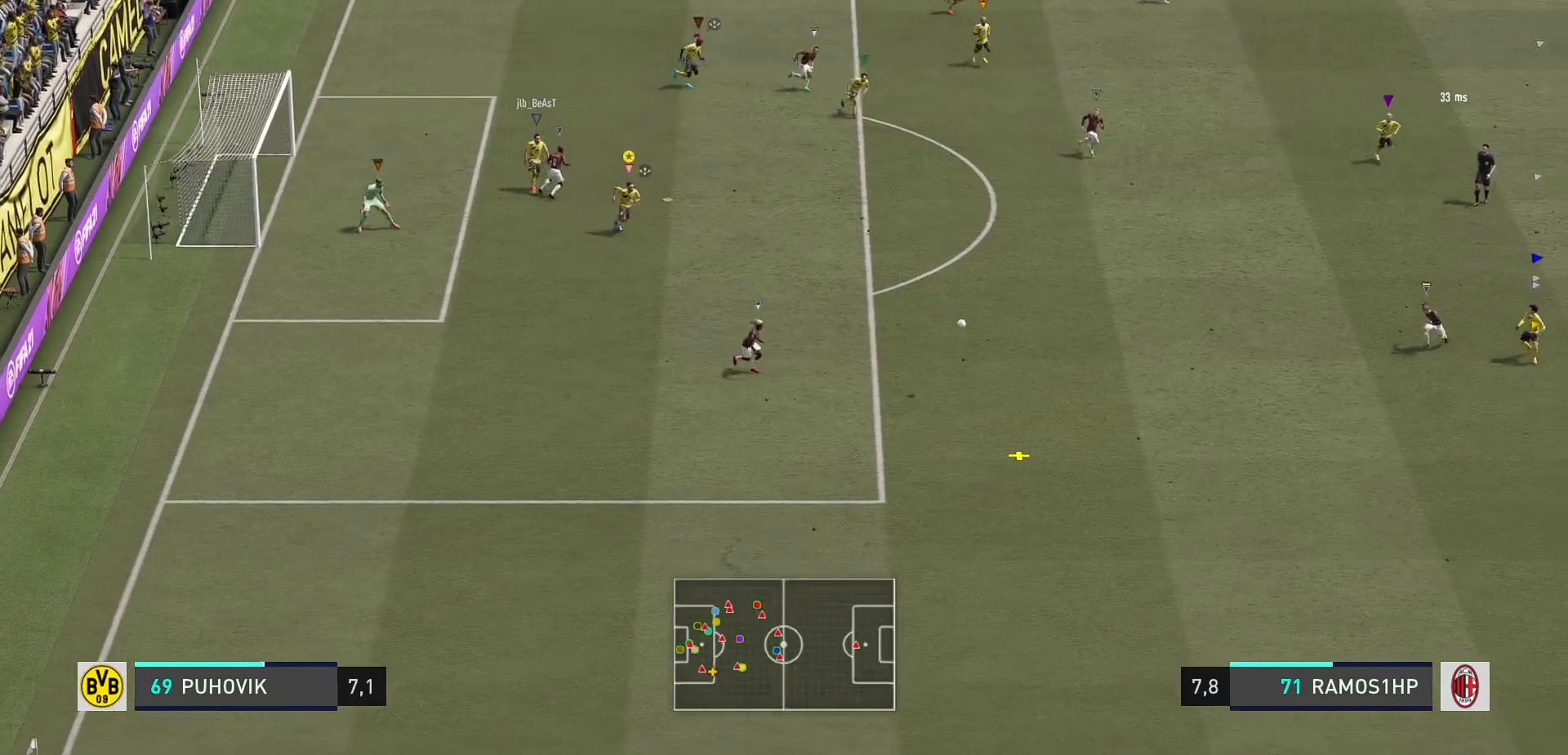
{"buttons": ["R2"], "left_stick": "down-right", "right_stick": "center", "events": [[117, "left_stick", "down-right"], [317, "L2", "up"]]}
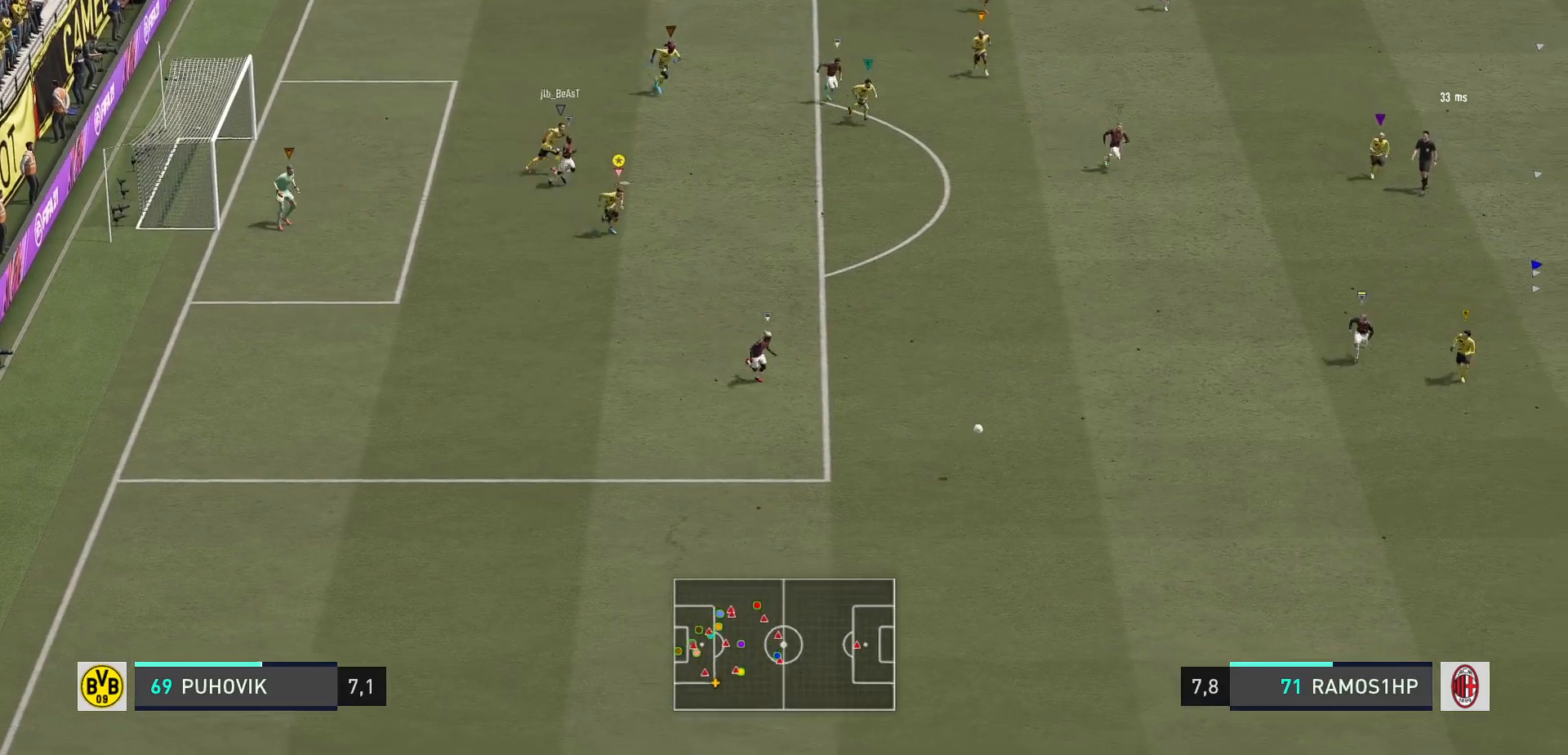
{"buttons": ["R2"], "left_stick": "down", "right_stick": "center", "events": [[133, "left_stick", "down"]]}
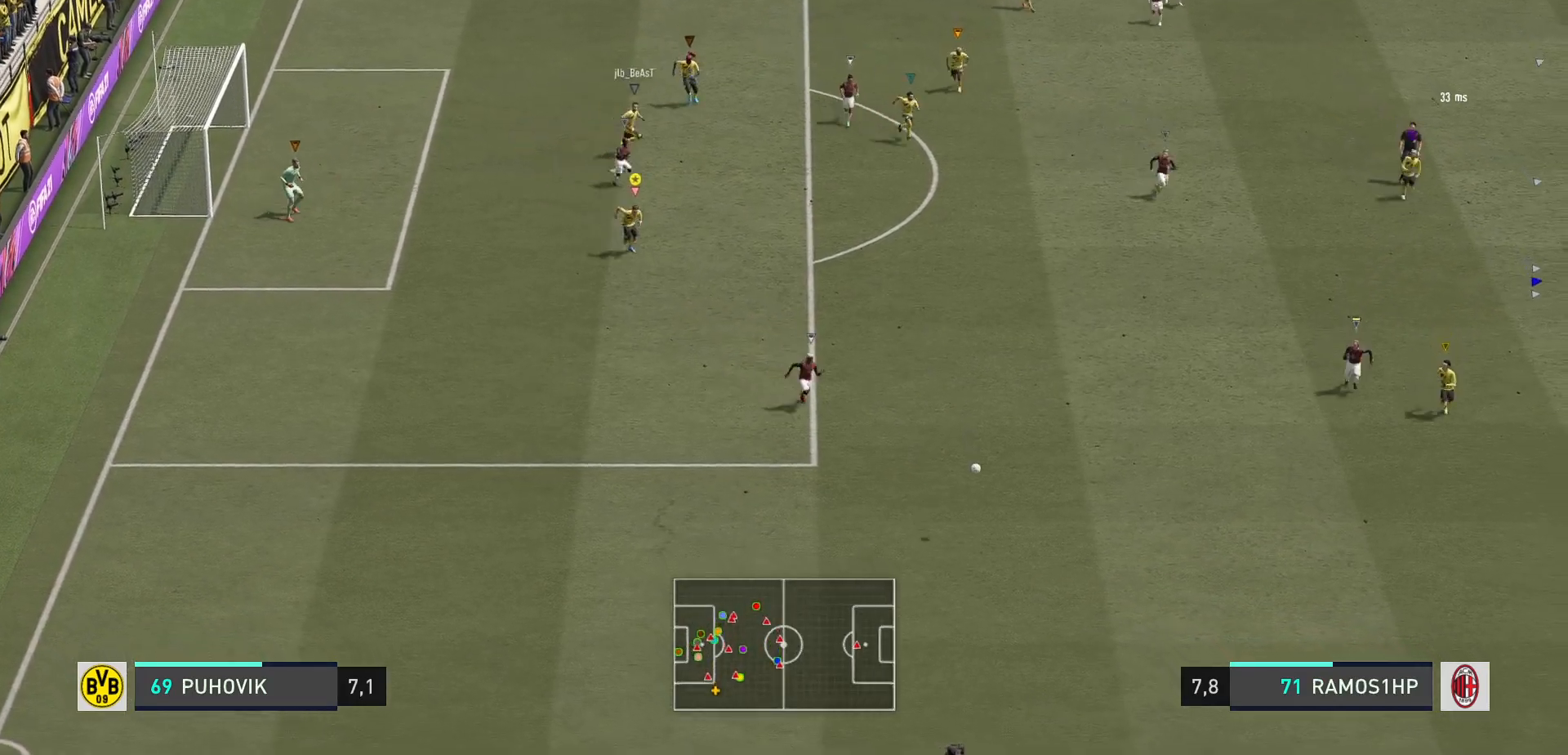
{"buttons": ["R2"], "left_stick": "down", "right_stick": "center", "events": []}
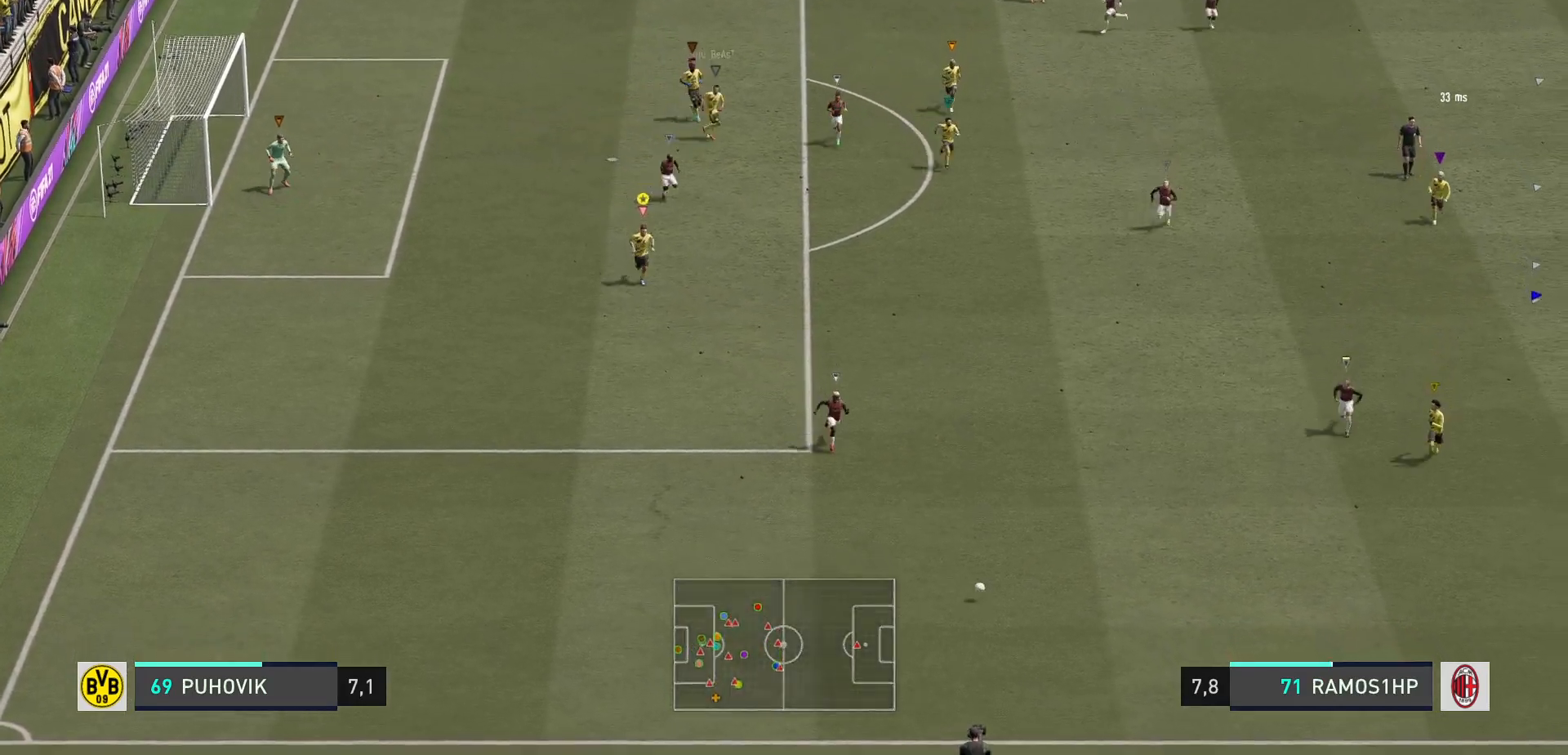
{"buttons": ["R2"], "left_stick": "down", "right_stick": "center", "events": []}
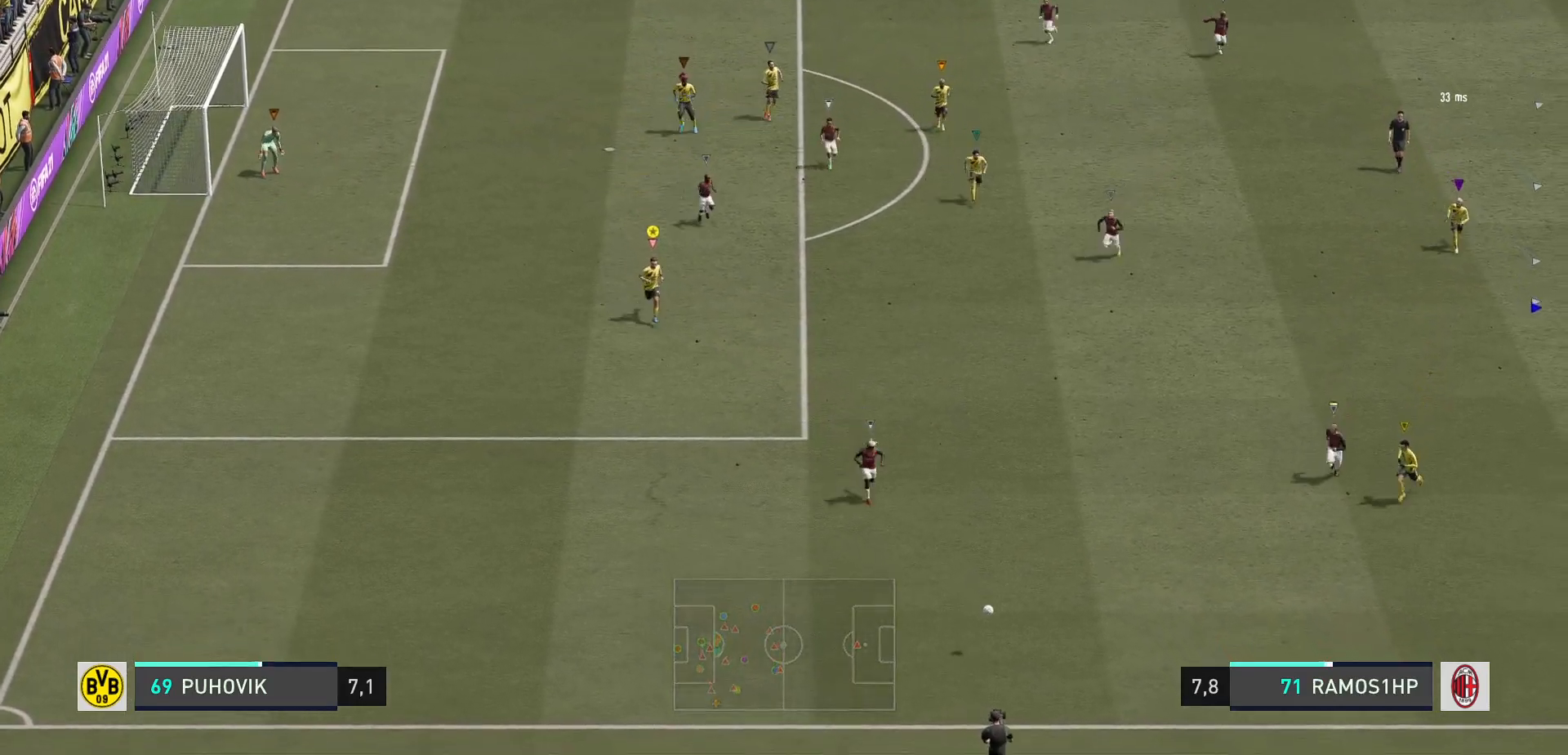
{"buttons": ["R2"], "left_stick": "down", "right_stick": "center", "events": []}
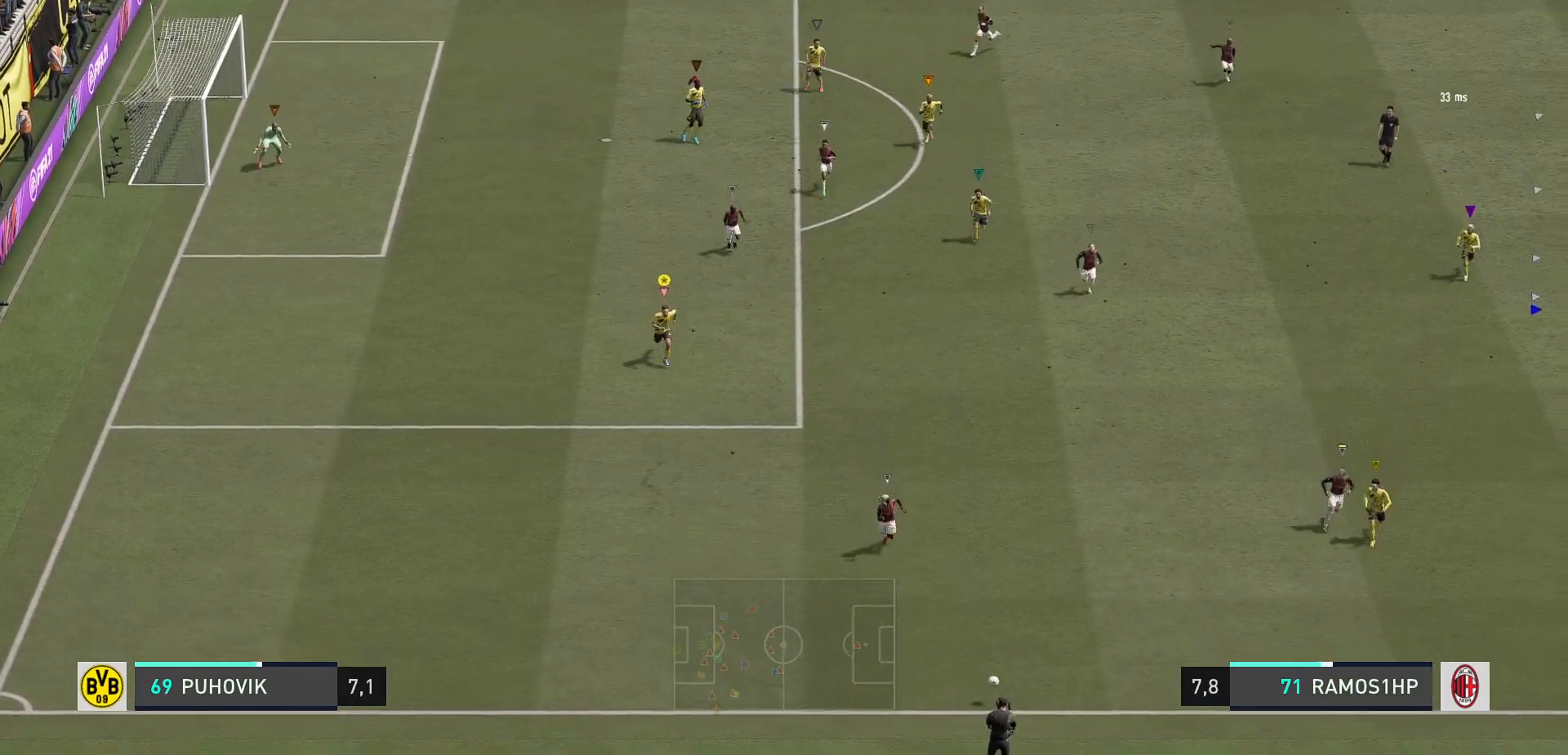
{"buttons": [], "left_stick": "down", "right_stick": "center", "events": [[383, "R2", "up"]]}
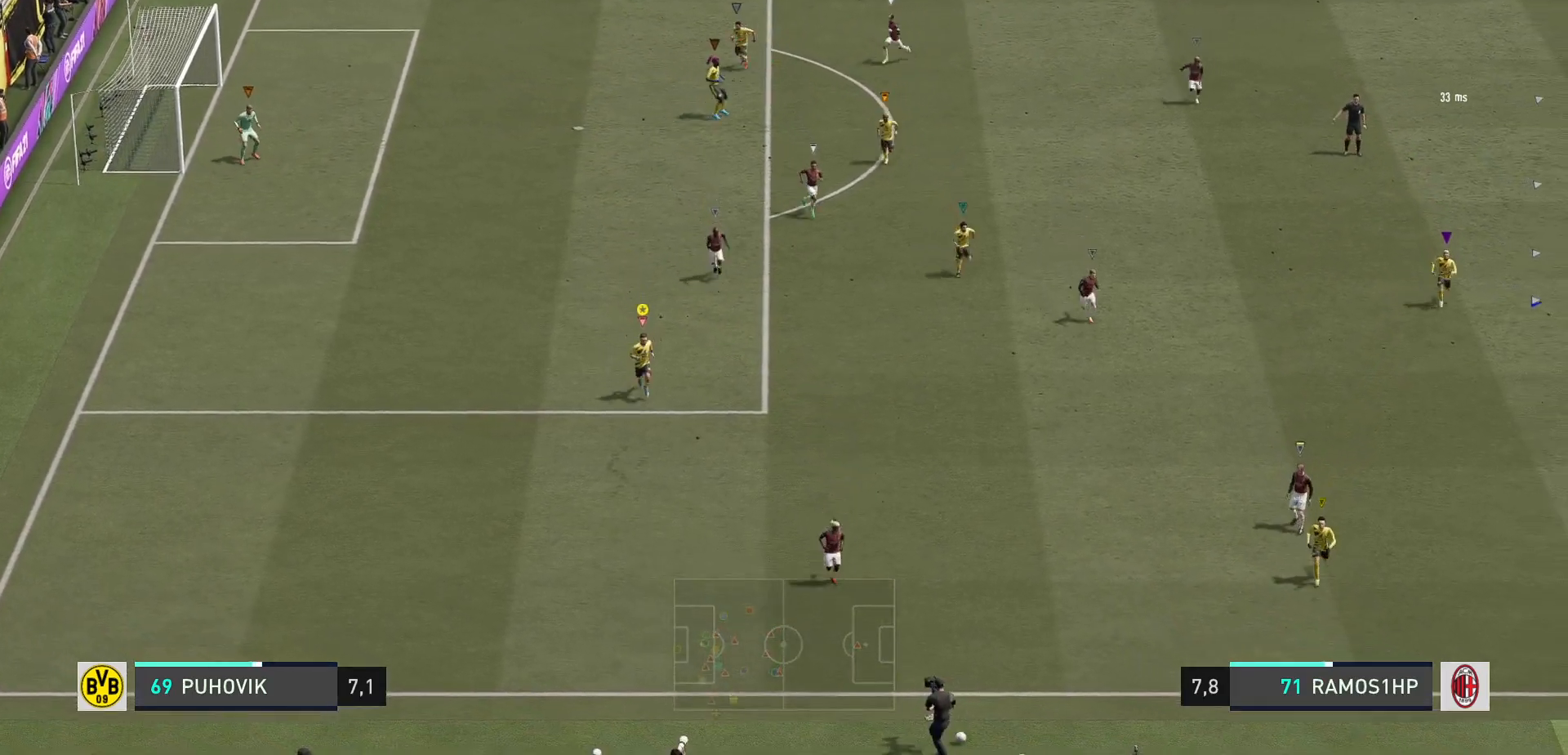
{"buttons": [], "left_stick": "down", "right_stick": "center", "events": []}
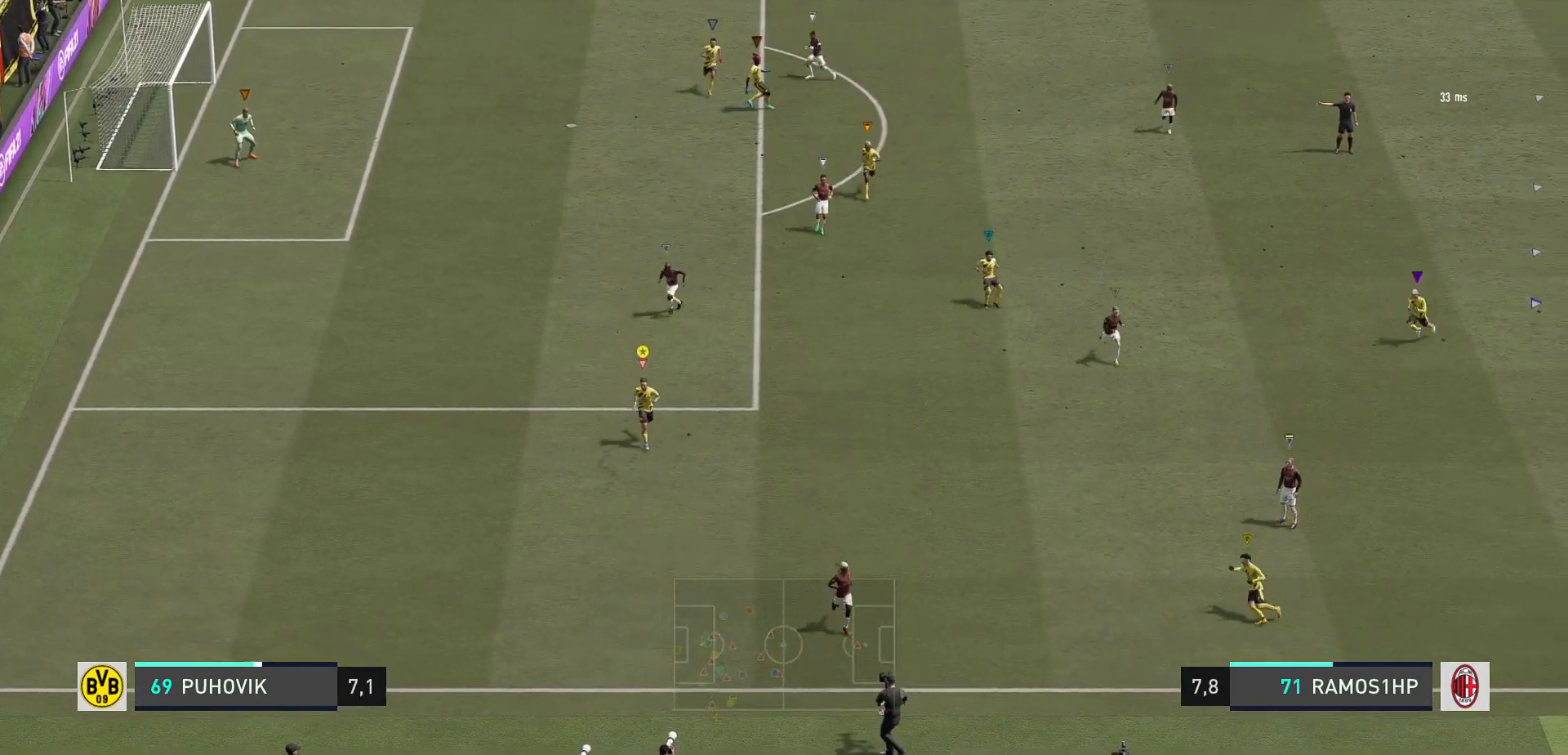
{"buttons": [], "left_stick": "down", "right_stick": "center", "events": []}
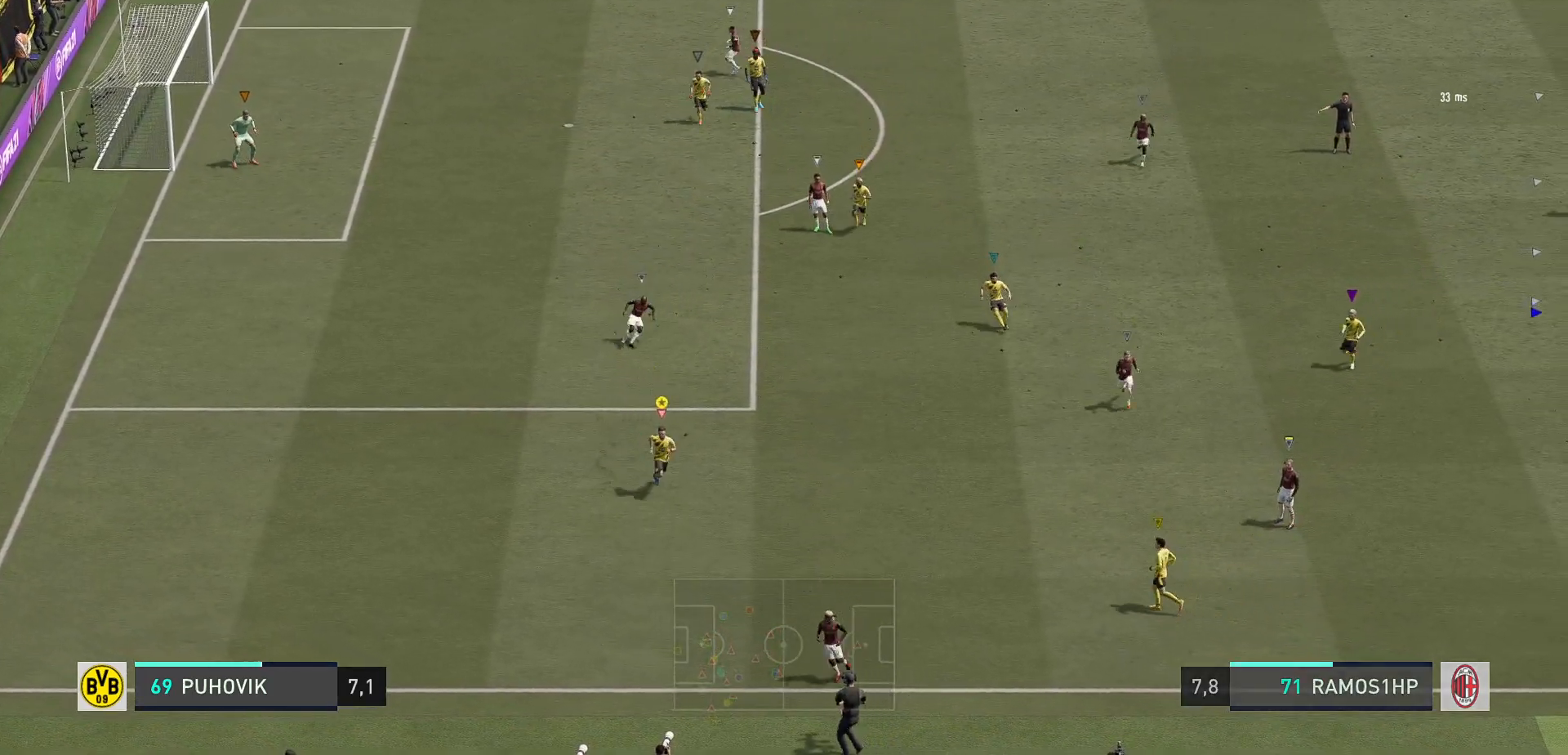
{"buttons": [], "left_stick": "center", "right_stick": "center", "events": [[167, "left_stick", "center"], [217, "left_stick", "down"], [300, "left_stick", "center"]]}
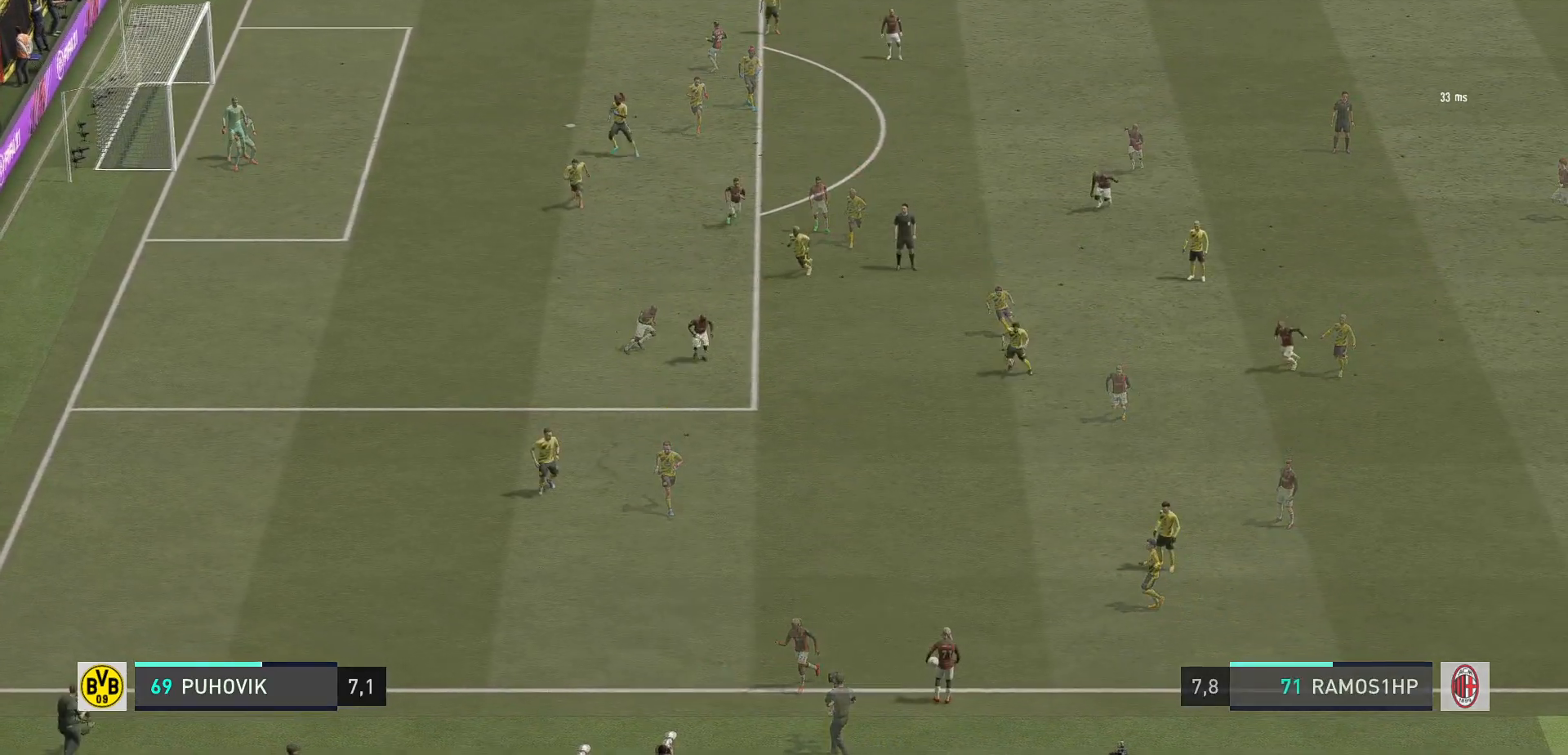
{"buttons": ["L2"], "left_stick": "down-right", "right_stick": "center", "events": [[83, "L2", "down"], [267, "left_stick", "down-right"]]}
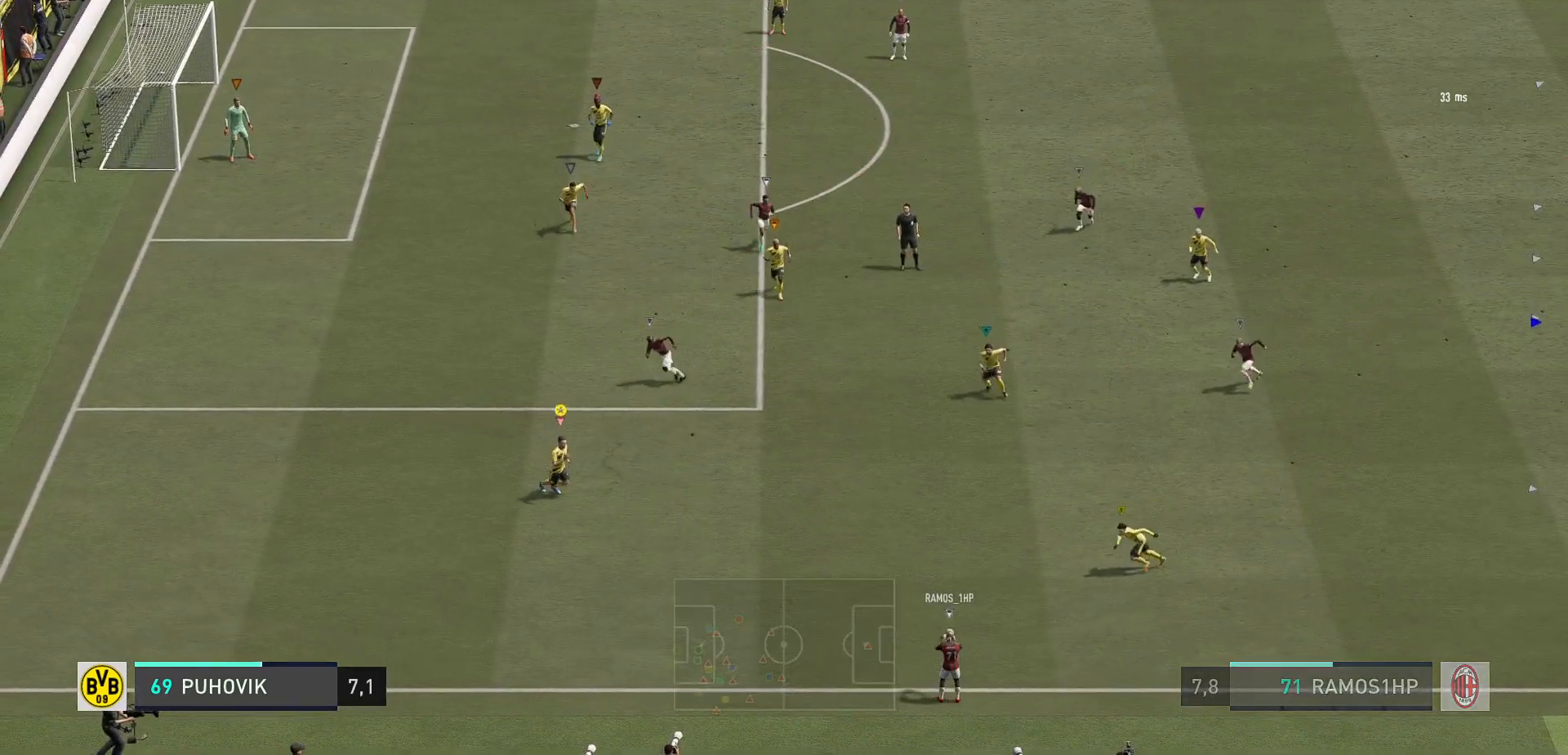
{"buttons": [], "left_stick": "down-left", "right_stick": "center", "events": [[83, "L2", "up"], [367, "left_stick", "center"], [433, "left_stick", "down-left"]]}
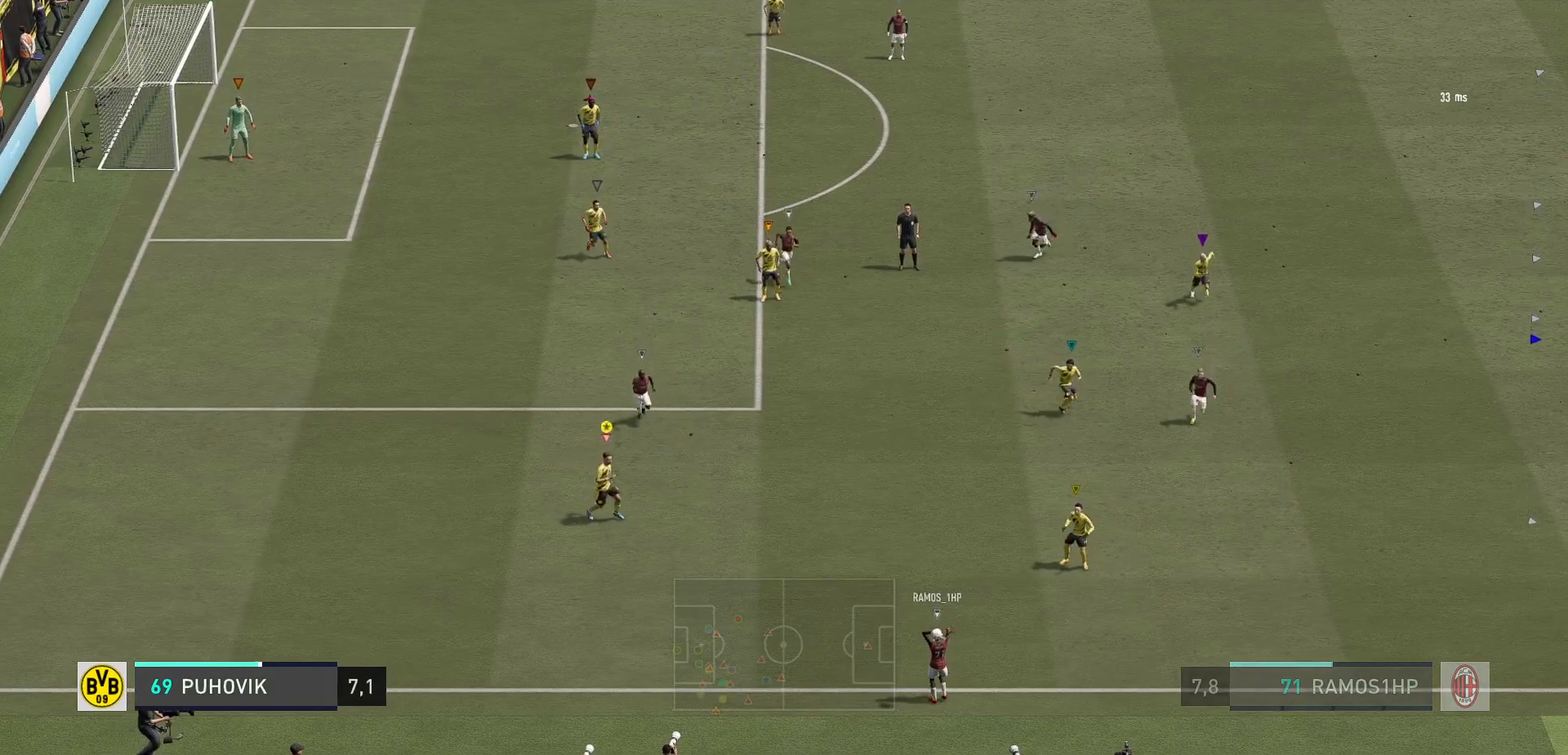
{"buttons": ["L2", "R2"], "left_stick": "down-right", "right_stick": "center", "events": [[17, "R2", "down"], [117, "left_stick", "down-right"], [167, "L2", "down"], [300, "R2", "up"], [417, "R2", "down"]]}
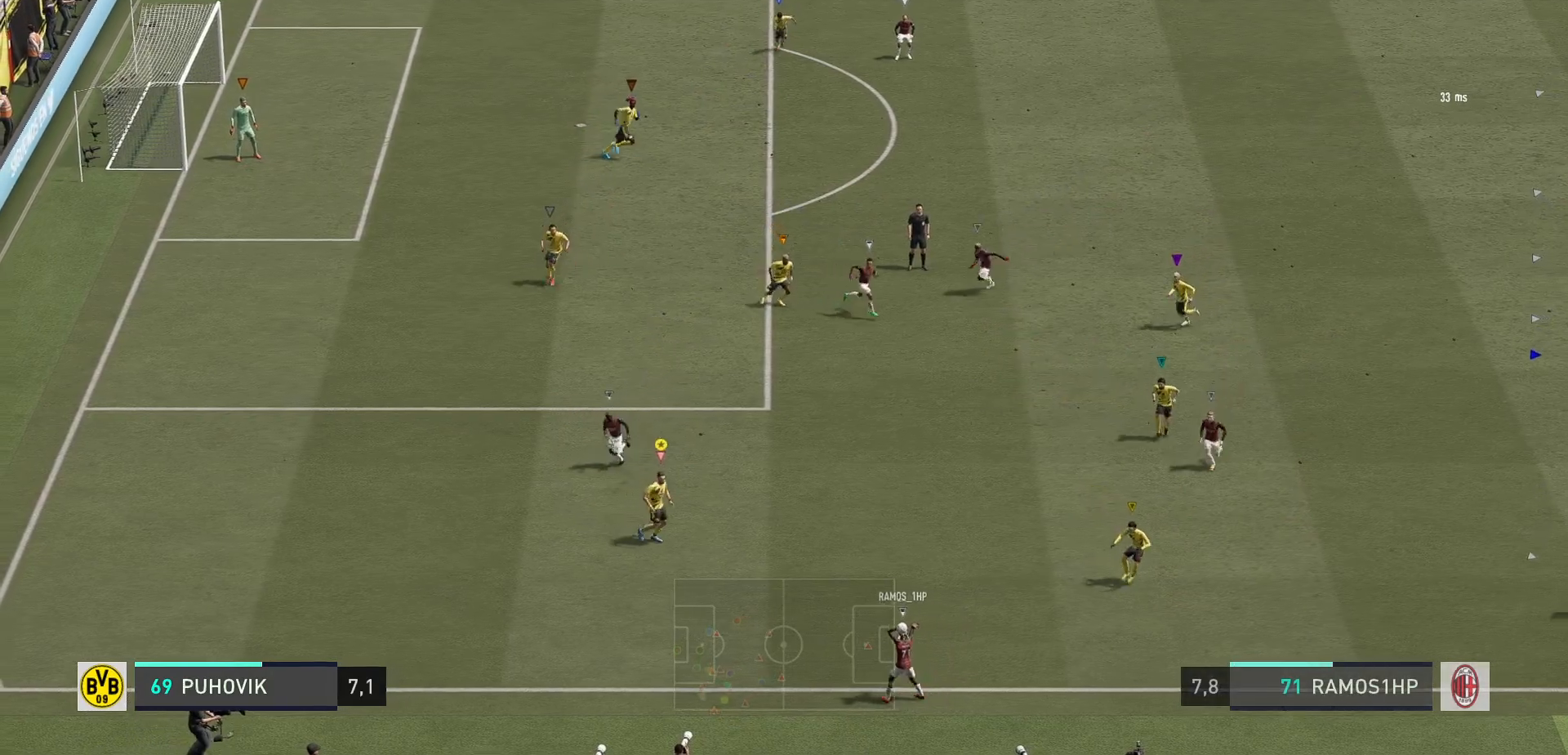
{"buttons": ["L2", "R2"], "left_stick": "down-left", "right_stick": "center", "events": [[17, "left_stick", "down-left"]]}
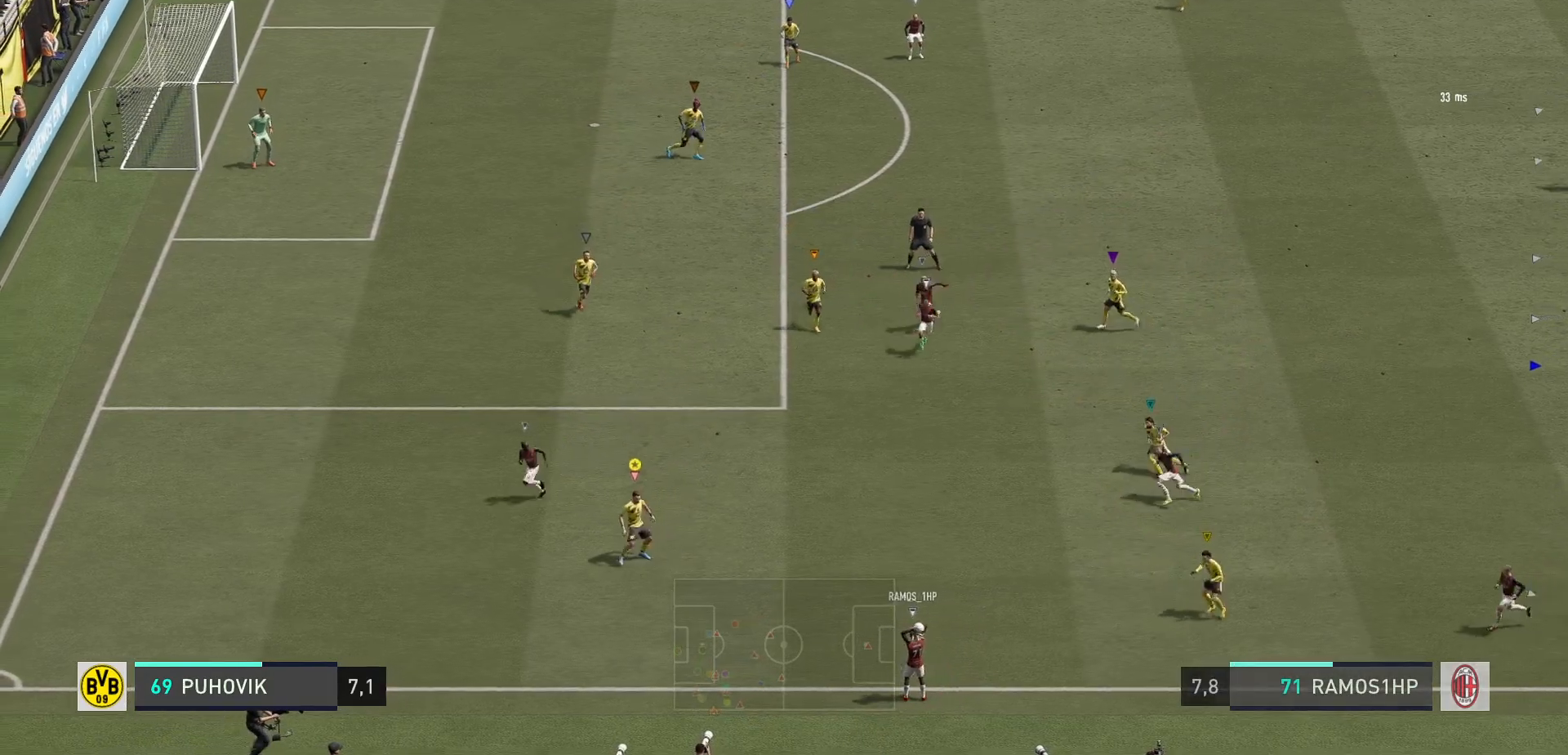
{"buttons": ["L2", "R2"], "left_stick": "left", "right_stick": "center", "events": [[100, "left_stick", "left"]]}
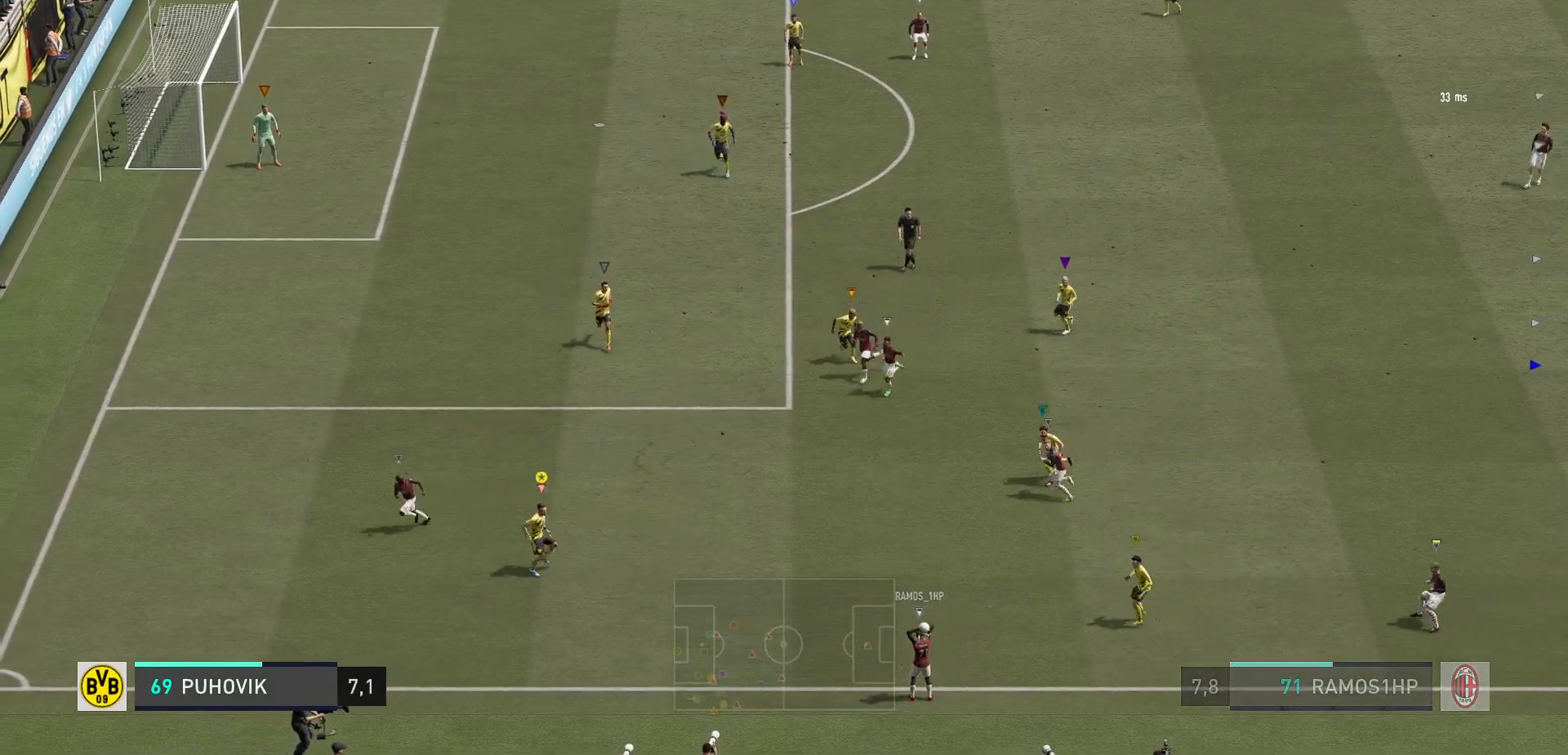
{"buttons": ["L2"], "left_stick": "down-left", "right_stick": "center", "events": [[50, "left_stick", "down-left"], [250, "R2", "up"], [267, "left_stick", "left"], [467, "left_stick", "down-left"]]}
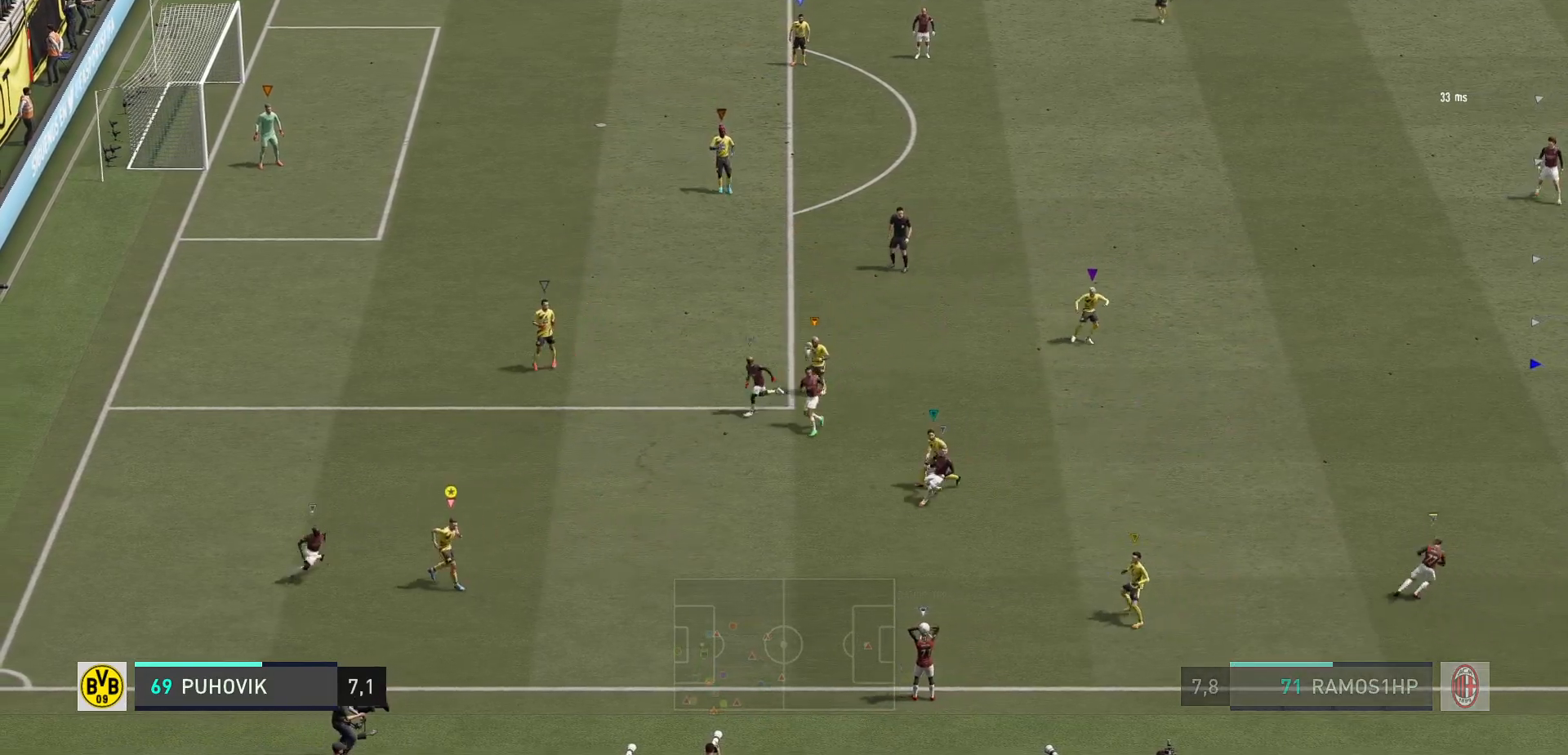
{"buttons": ["L2"], "left_stick": "down", "right_stick": "center", "events": [[400, "left_stick", "down"]]}
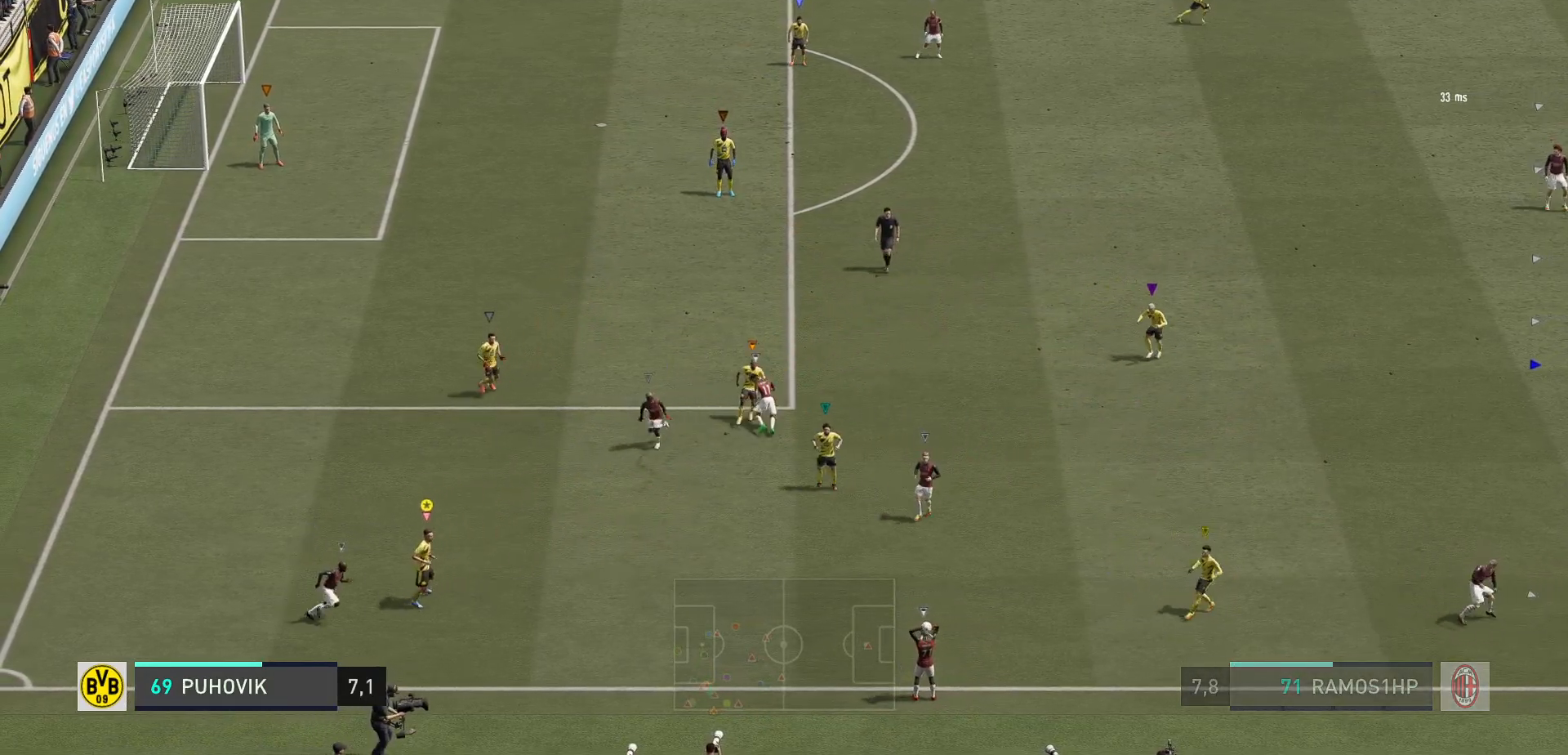
{"buttons": ["L2", "R2"], "left_stick": "right", "right_stick": "center", "events": [[33, "left_stick", "down-right"], [267, "left_stick", "right"], [400, "R2", "down"]]}
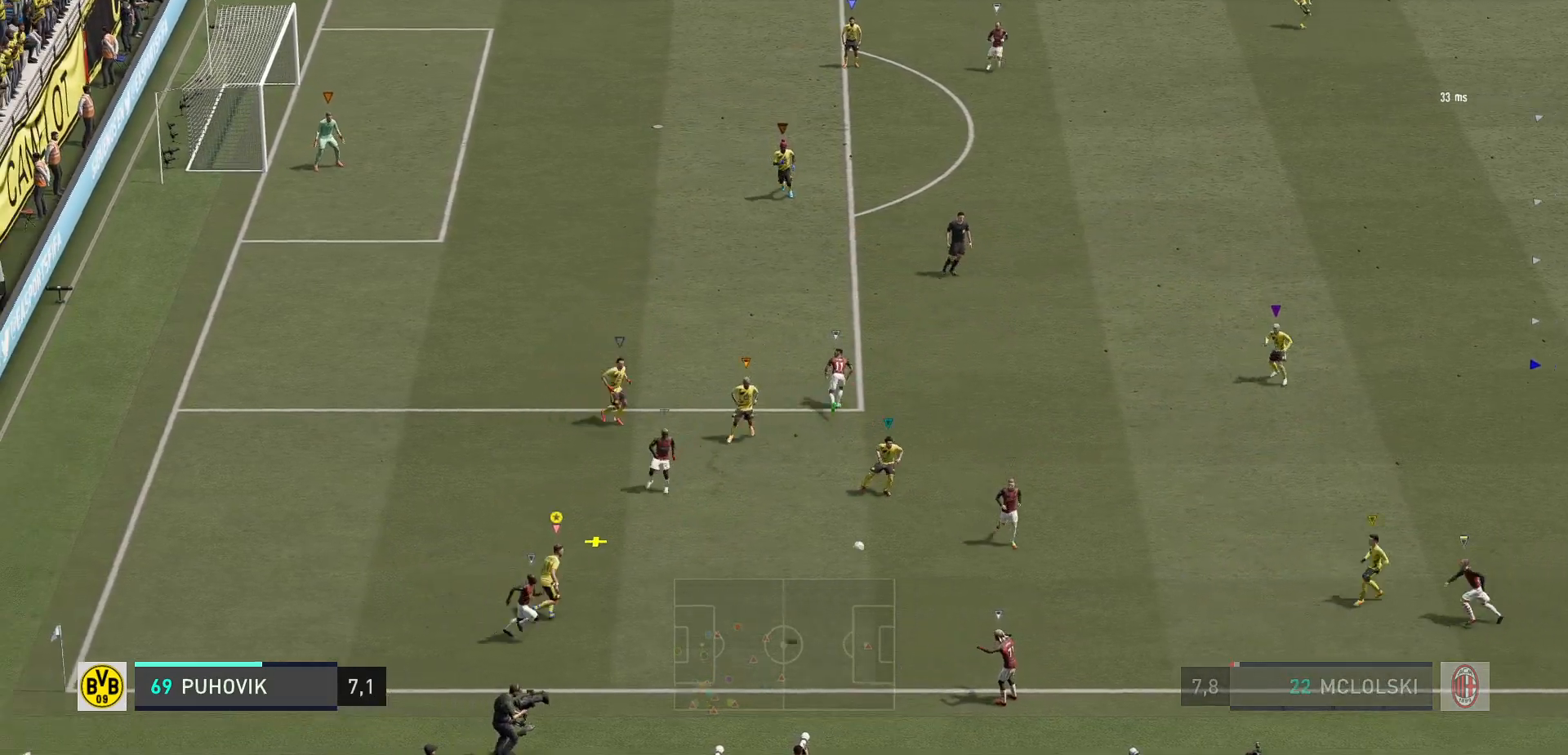
{"buttons": ["L2", "R2"], "left_stick": "up-left", "right_stick": "center", "events": [[17, "left_stick", "up-right"], [333, "A", "down"], [450, "A", "up"], [483, "left_stick", "up-left"]]}
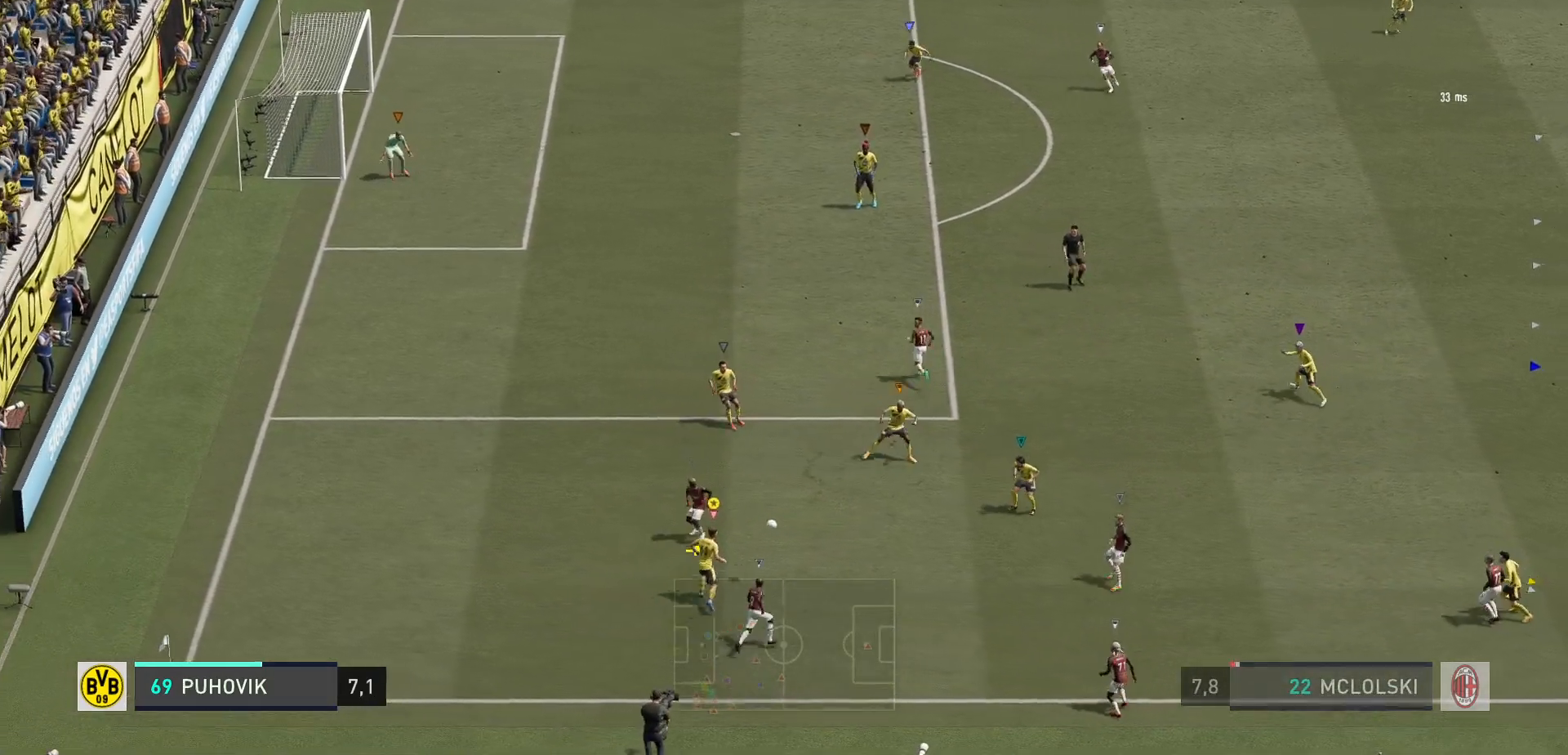
{"buttons": ["L2", "R2"], "left_stick": "up", "right_stick": "center", "events": [[383, "left_stick", "up"]]}
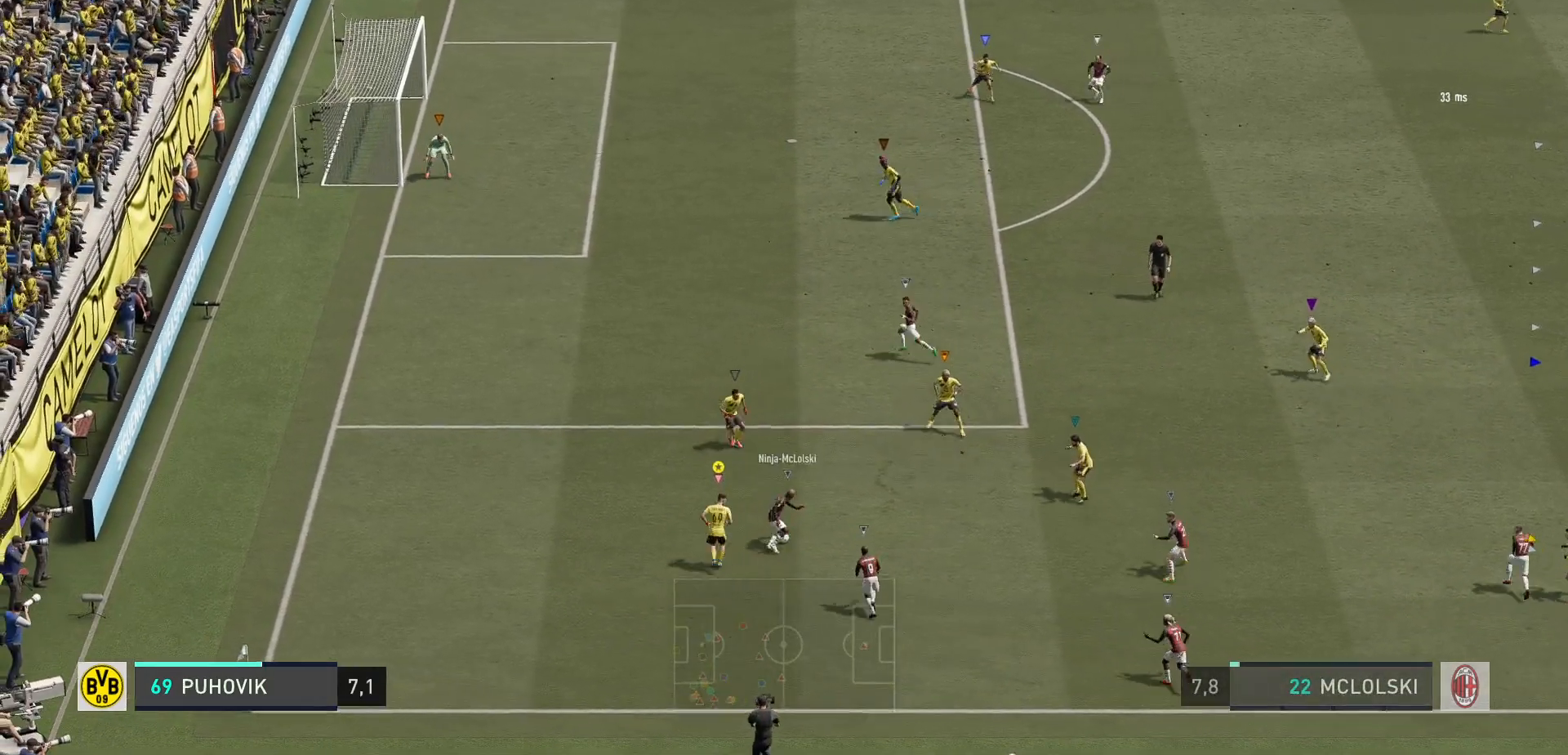
{"buttons": ["R2"], "left_stick": "up-right", "right_stick": "center", "events": [[33, "left_stick", "up-right"], [183, "L2", "up"]]}